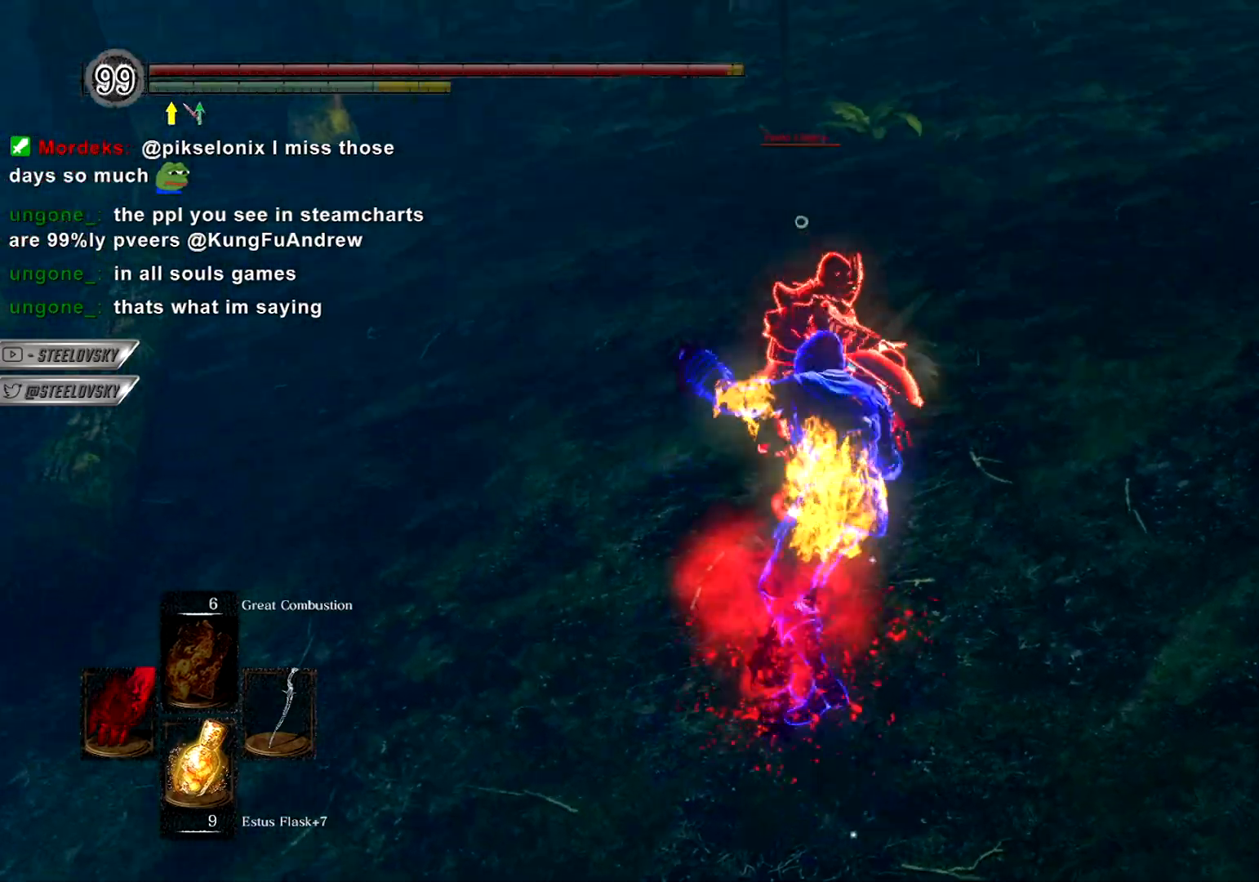
Gameplay with a controller (PlayStation layout); each line is a JSON object with the inputs held at the frame after it. "events" lists button and stick changes between this image and that frame as [ms after this image, input, new state], when the widget could be followed in between. Not read: L3.
{"buttons": [], "left_stick": "center", "right_stick": "center"}
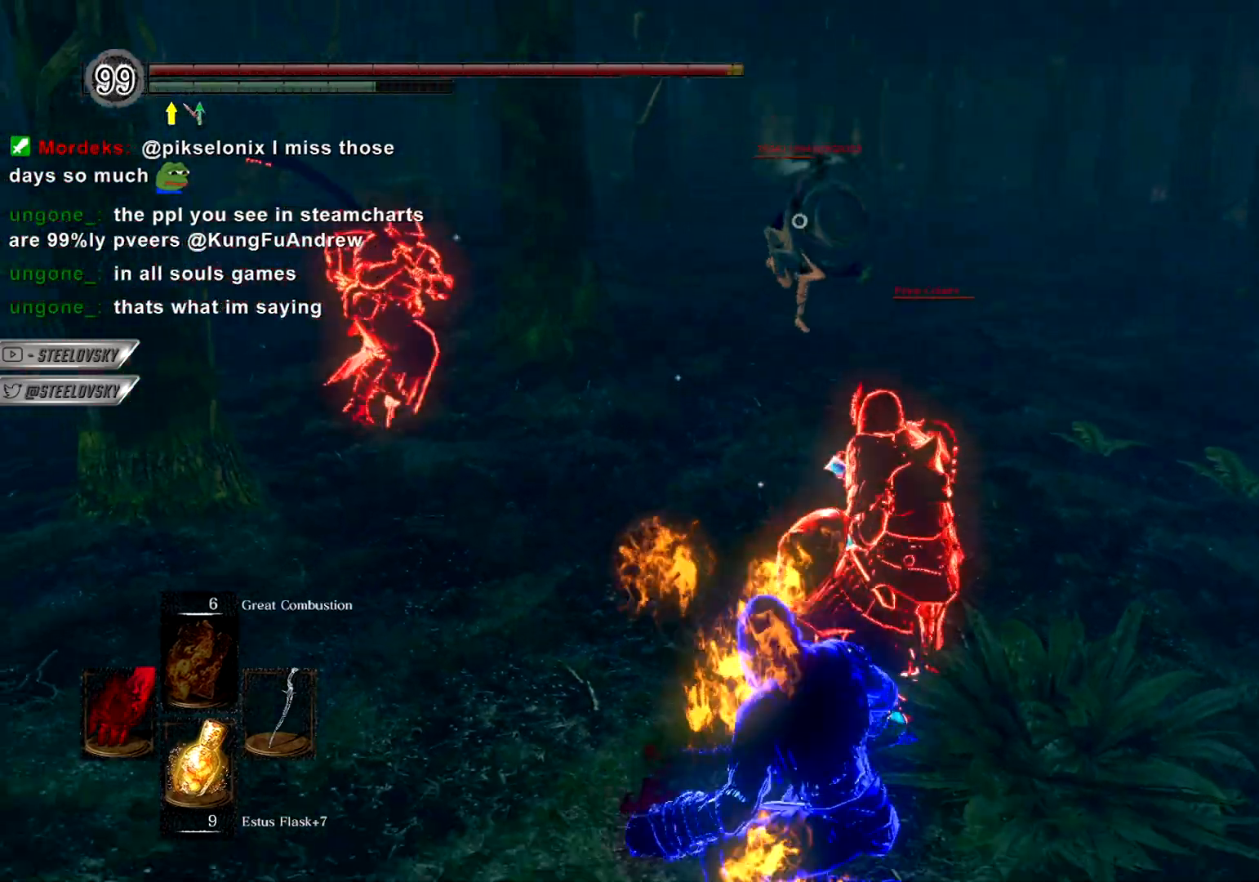
{"buttons": [], "left_stick": "center", "right_stick": "center", "events": [[67, "right_stick", "down-right"], [150, "right_stick", "center"], [217, "left_stick", "up-right"], [233, "R1", "down"], [333, "R1", "up"], [350, "left_stick", "center"]]}
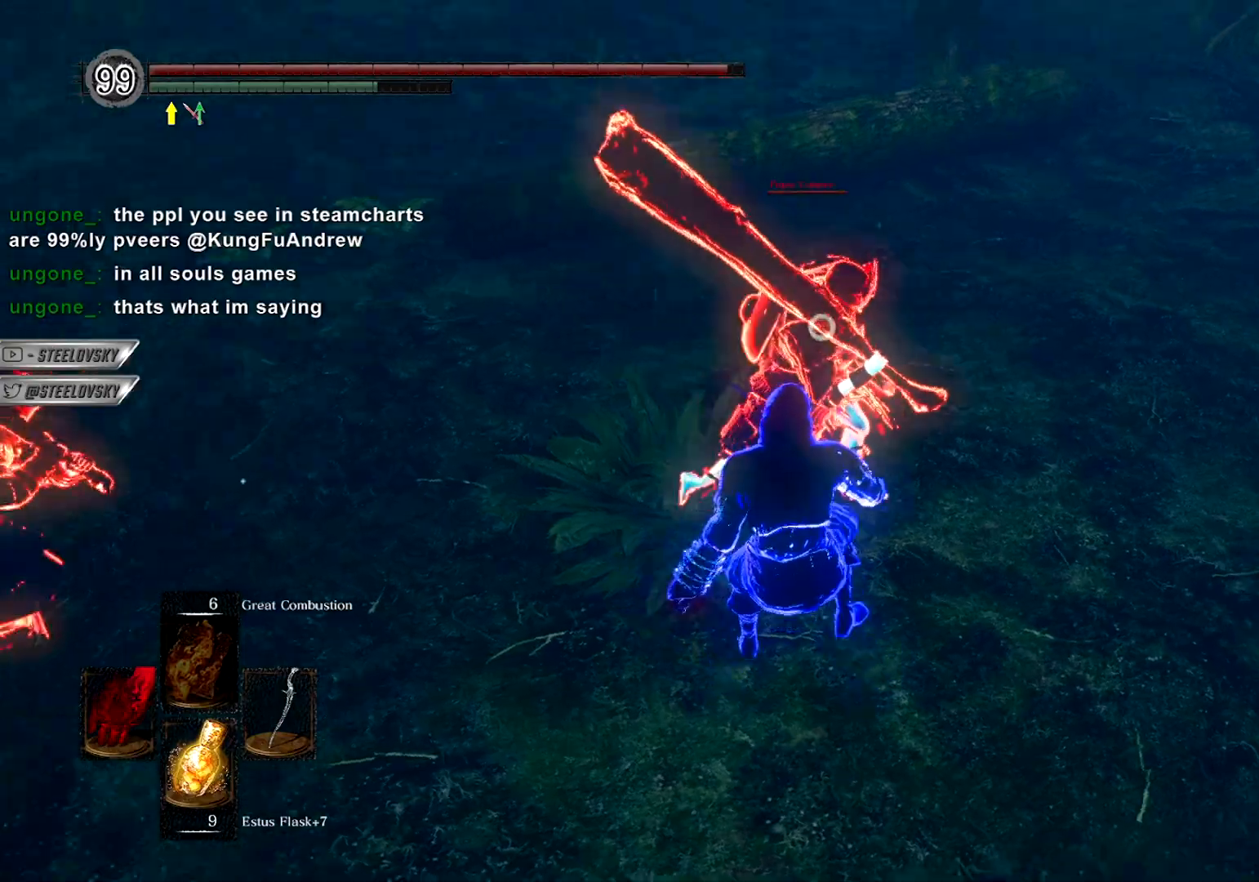
{"buttons": ["CIRCLE", "DPAD_RIGHT"], "left_stick": "up-left", "right_stick": "down-left", "events": [[217, "left_stick", "up-right"], [367, "left_stick", "up-left"], [383, "R3", "down"], [417, "CIRCLE", "down"], [433, "right_stick", "down-left"], [450, "DPAD_RIGHT", "down"], [483, "R3", "up"]]}
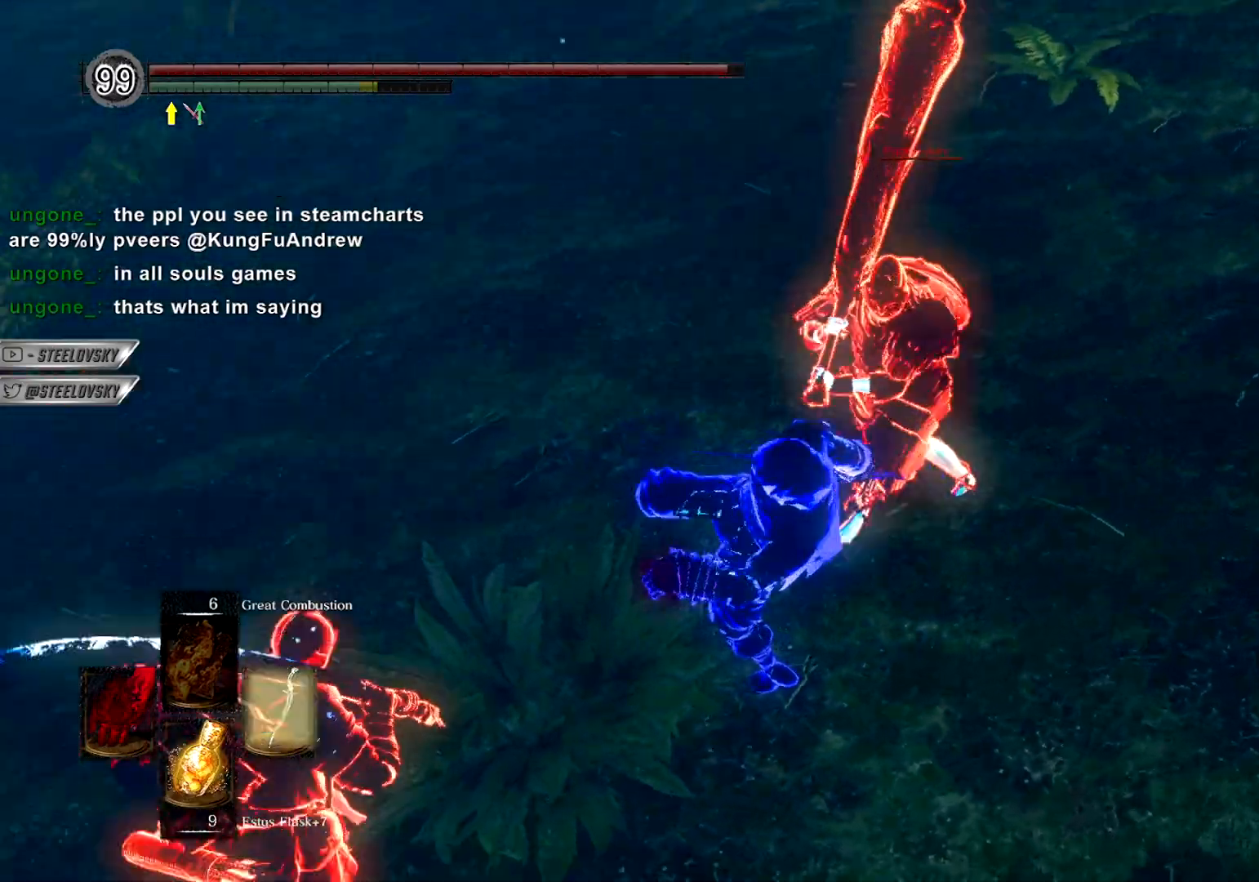
{"buttons": ["CIRCLE"], "left_stick": "down-left", "right_stick": "center", "events": [[50, "DPAD_RIGHT", "up"], [117, "right_stick", "center"], [133, "left_stick", "down-left"]]}
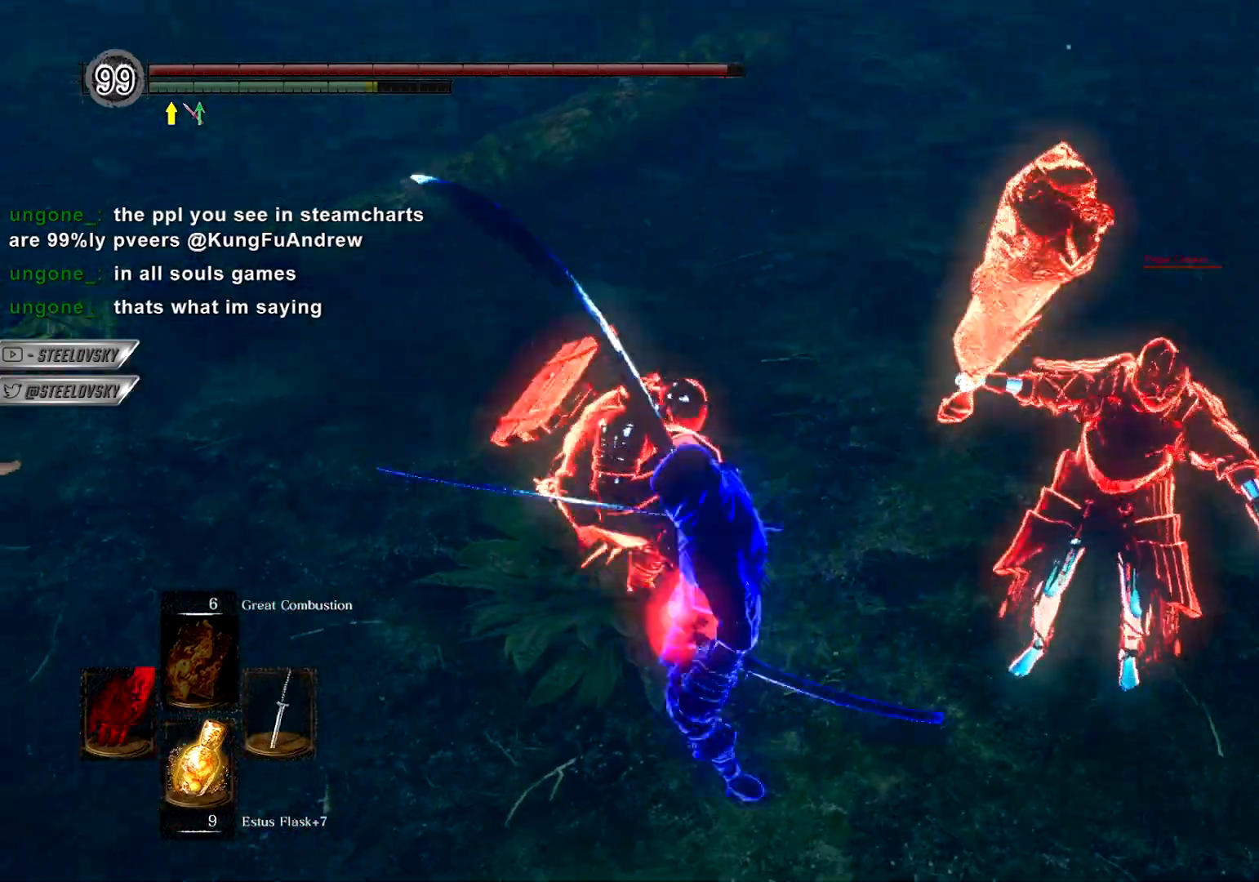
{"buttons": [], "left_stick": "up-left", "right_stick": "center", "events": [[133, "left_stick", "left"], [317, "CIRCLE", "up"], [367, "left_stick", "up-left"]]}
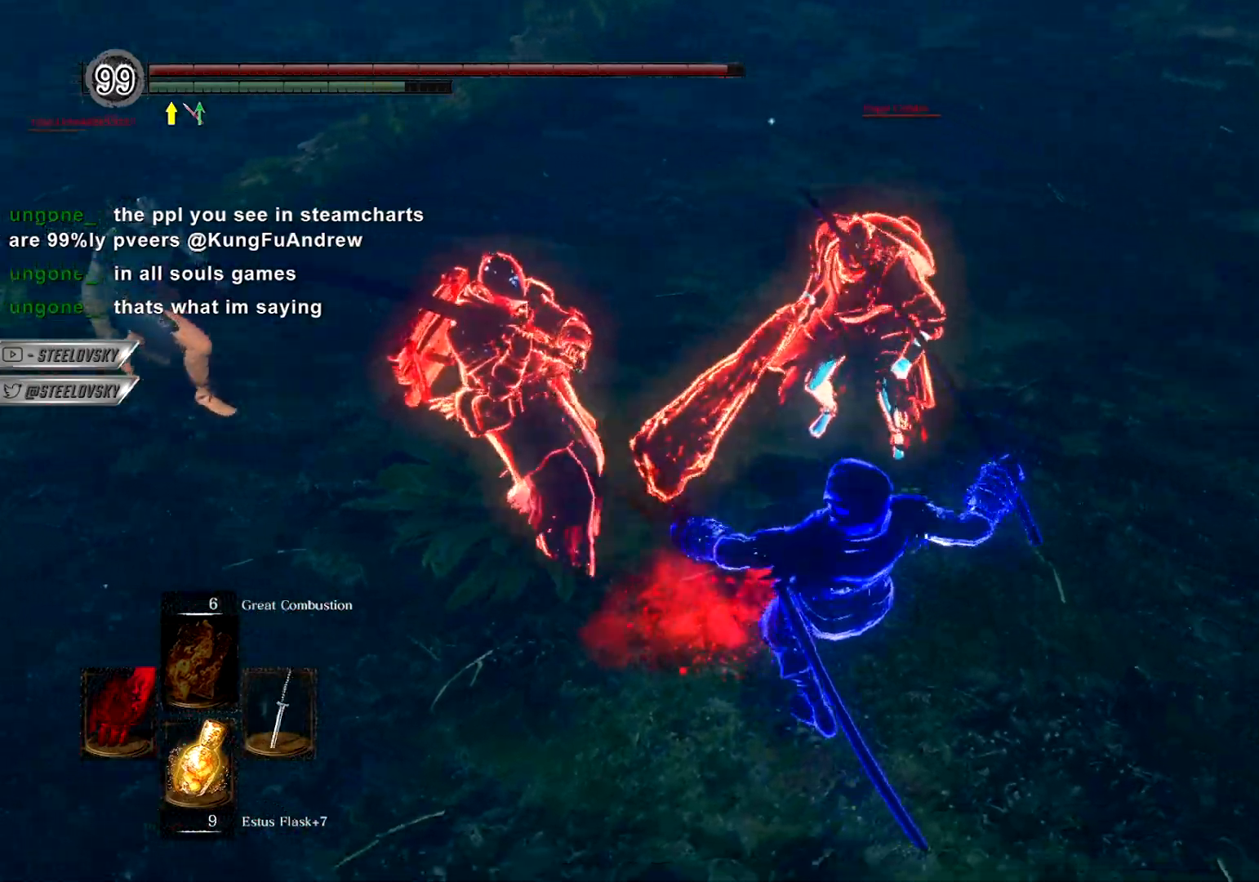
{"buttons": [], "left_stick": "down", "right_stick": "center", "events": [[367, "CIRCLE", "down"], [467, "CIRCLE", "up"], [467, "left_stick", "down"]]}
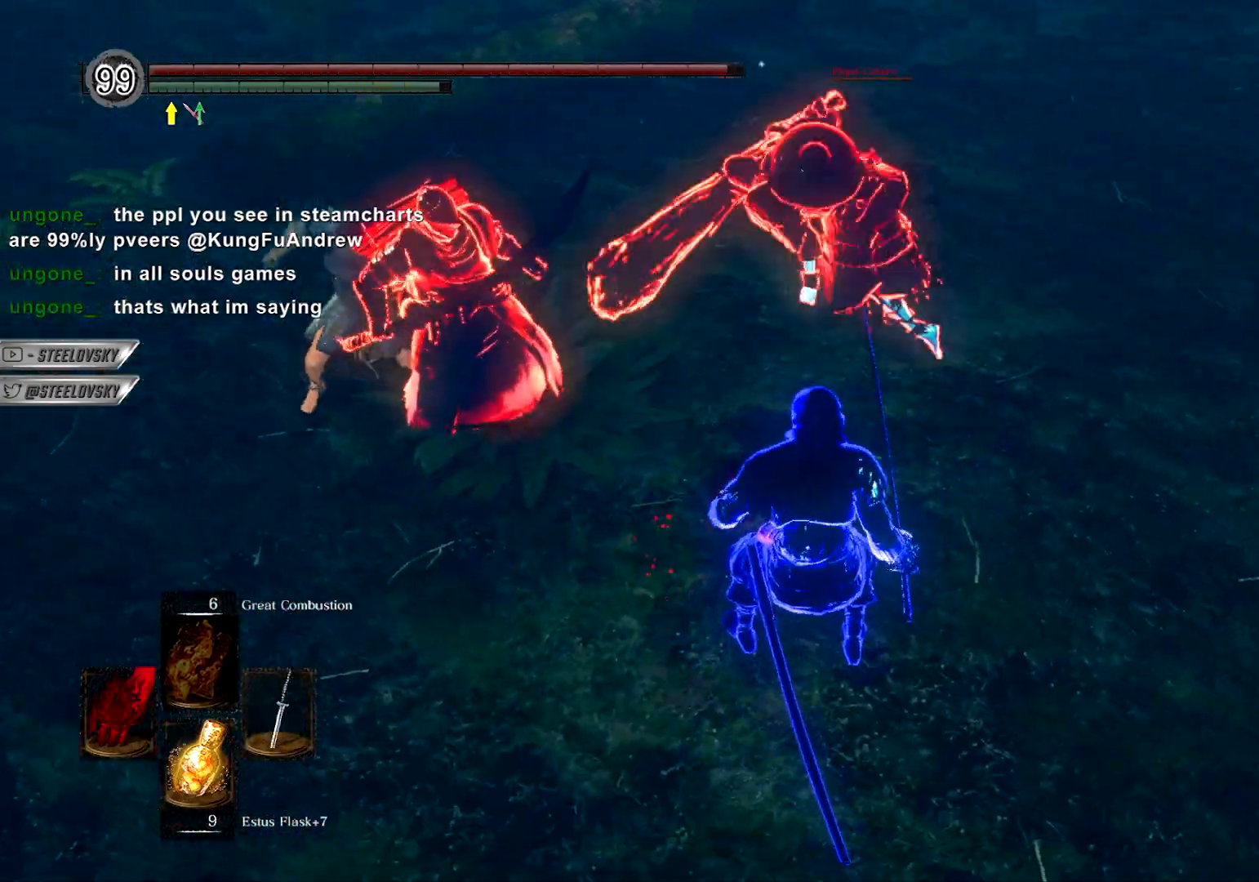
{"buttons": [], "left_stick": "down", "right_stick": "center", "events": [[100, "left_stick", "up-left"], [367, "right_stick", "left"], [467, "left_stick", "down"], [483, "right_stick", "center"]]}
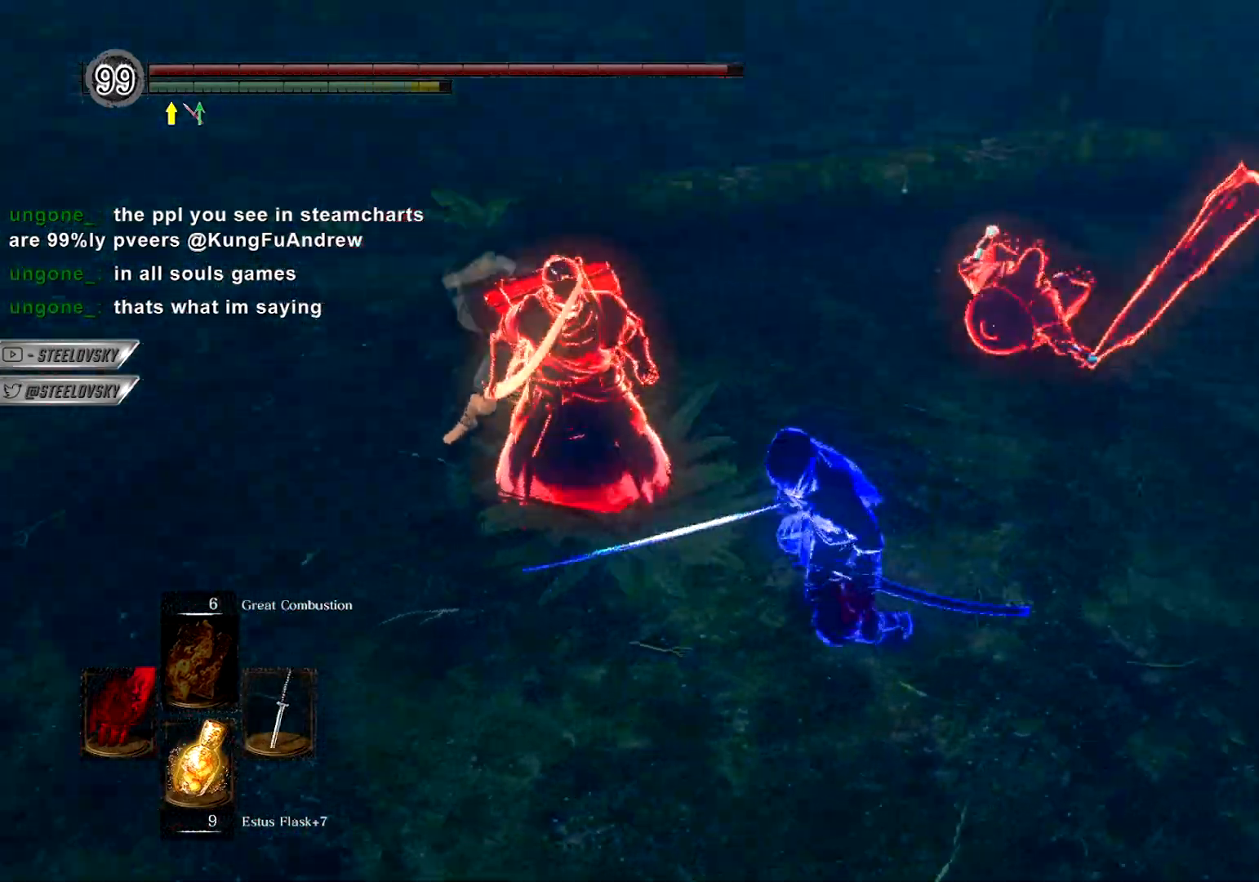
{"buttons": ["CIRCLE"], "left_stick": "down", "right_stick": "center", "events": [[50, "CIRCLE", "down"]]}
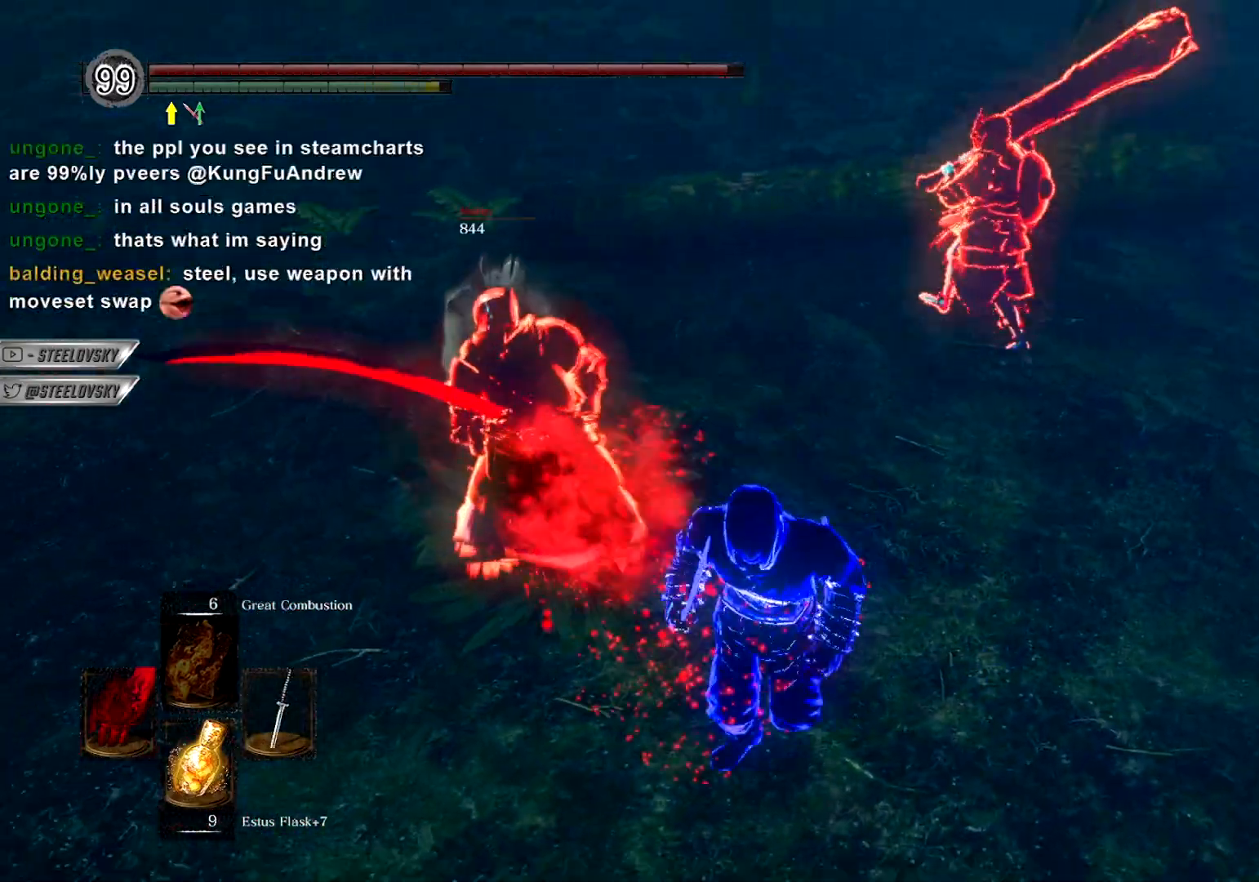
{"buttons": ["CIRCLE"], "left_stick": "down", "right_stick": "center", "events": []}
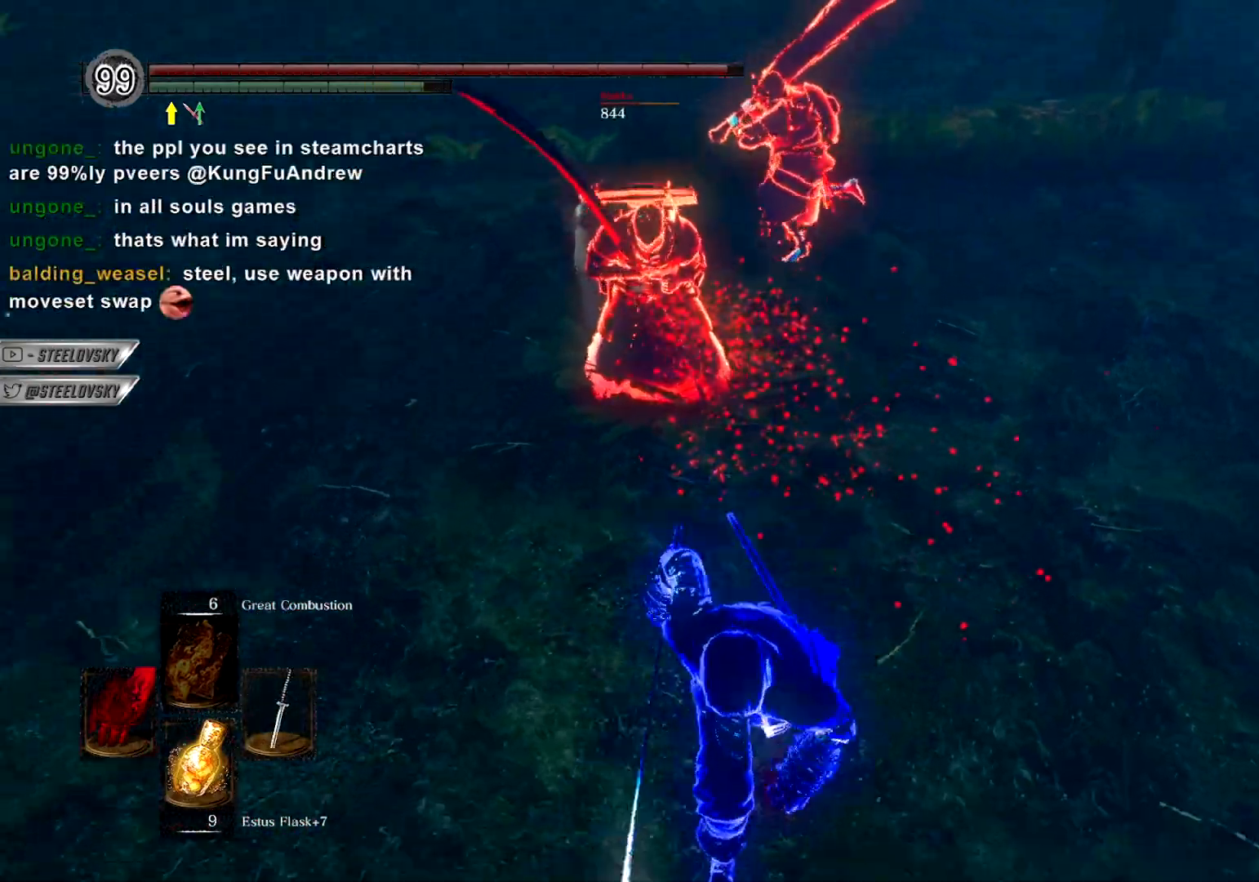
{"buttons": ["CIRCLE", "DPAD_RIGHT"], "left_stick": "up-left", "right_stick": "center", "events": [[83, "left_stick", "right"], [233, "left_stick", "up-left"], [467, "DPAD_RIGHT", "down"]]}
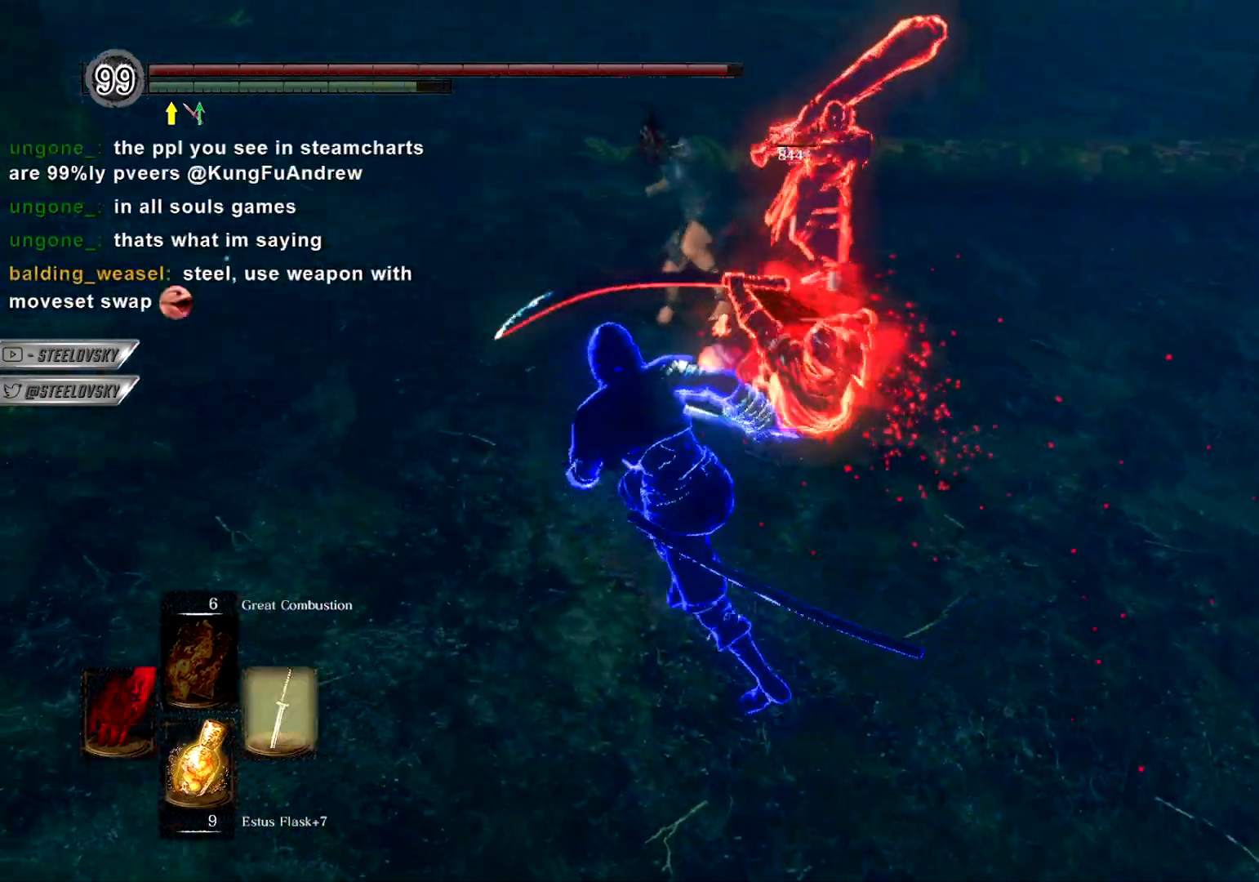
{"buttons": ["CIRCLE"], "left_stick": "up-left", "right_stick": "center", "events": [[50, "DPAD_RIGHT", "up"], [117, "right_stick", "down-right"], [200, "right_stick", "center"], [383, "right_stick", "down-right"], [500, "right_stick", "center"]]}
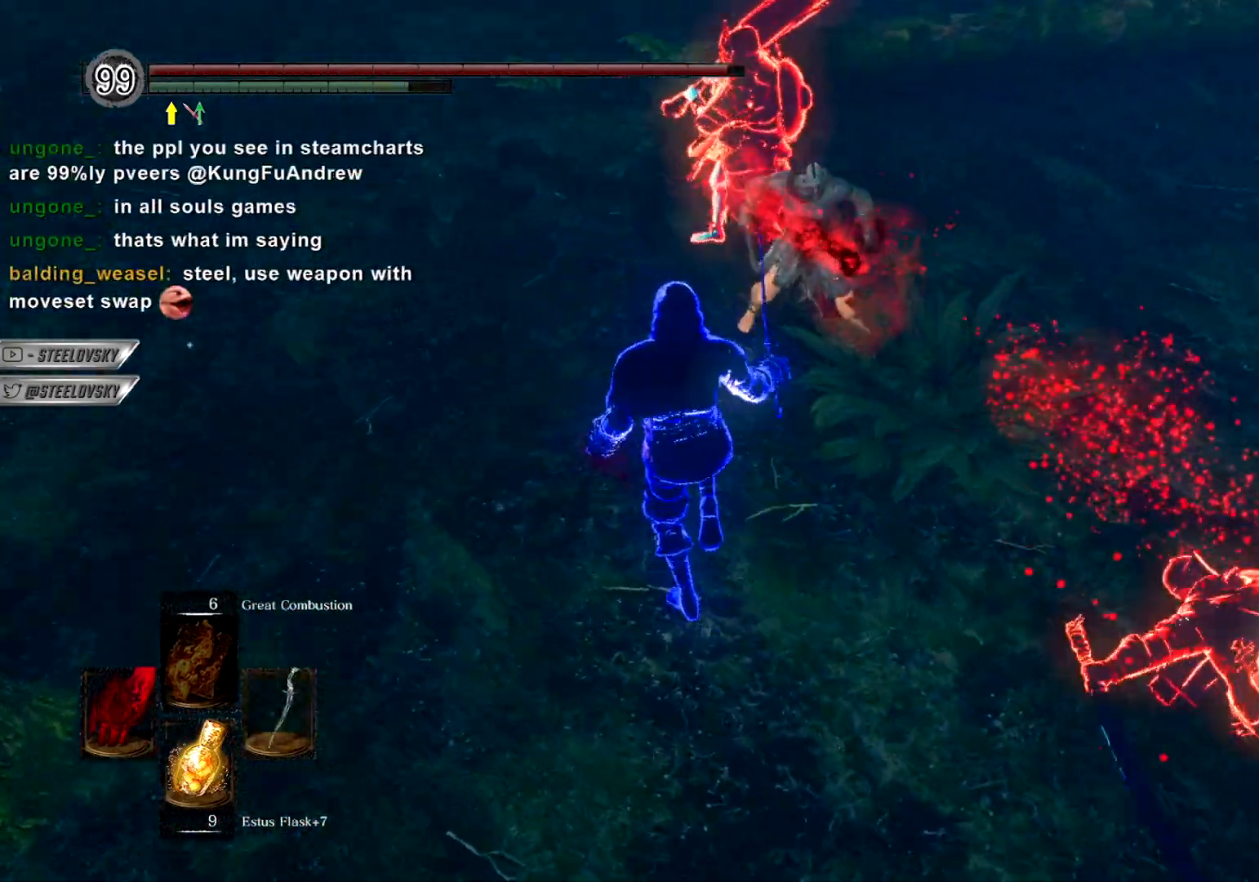
{"buttons": ["CIRCLE"], "left_stick": "up", "right_stick": "center", "events": [[467, "left_stick", "up"]]}
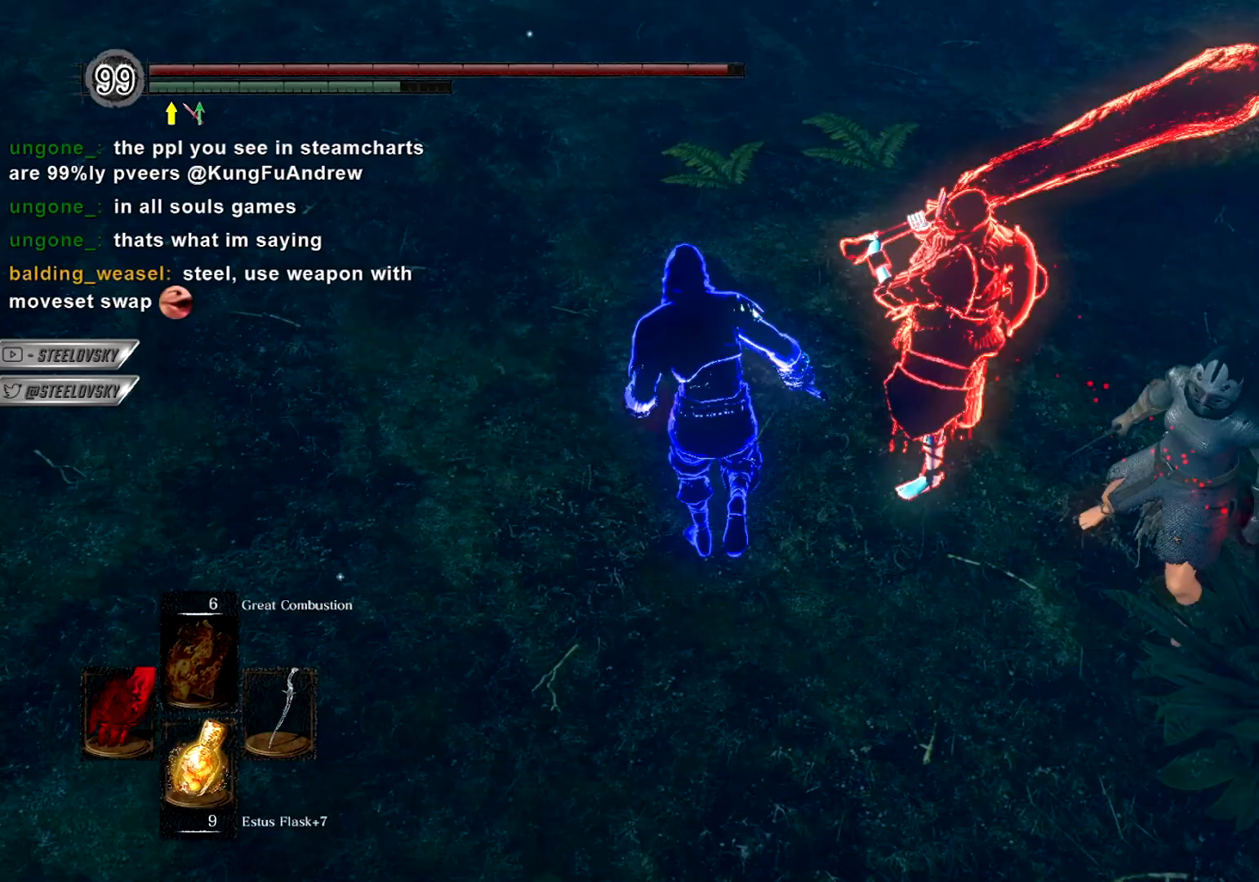
{"buttons": [], "left_stick": "down-right", "right_stick": "center", "events": [[183, "CIRCLE", "up"], [233, "left_stick", "down-right"], [250, "L2", "down"], [317, "right_stick", "down"], [333, "R1", "down"], [333, "R3", "down"], [350, "L2", "up"], [433, "R3", "up"], [450, "R1", "up"], [450, "right_stick", "center"]]}
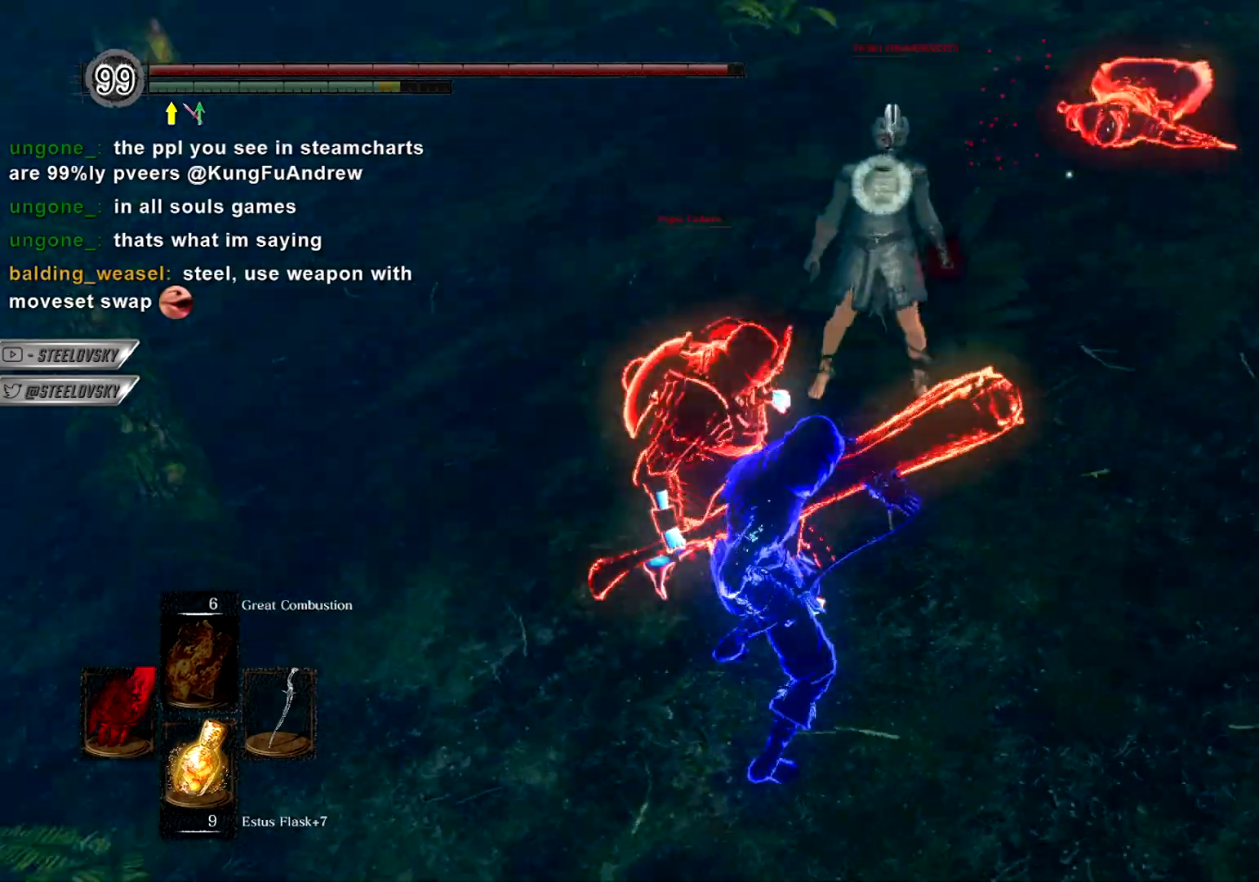
{"buttons": ["CIRCLE"], "left_stick": "down-left", "right_stick": "center", "events": [[17, "R1", "down"], [100, "R1", "up"], [133, "left_stick", "up-right"], [183, "left_stick", "up-left"], [233, "left_stick", "left"], [383, "left_stick", "down-left"], [450, "CIRCLE", "down"]]}
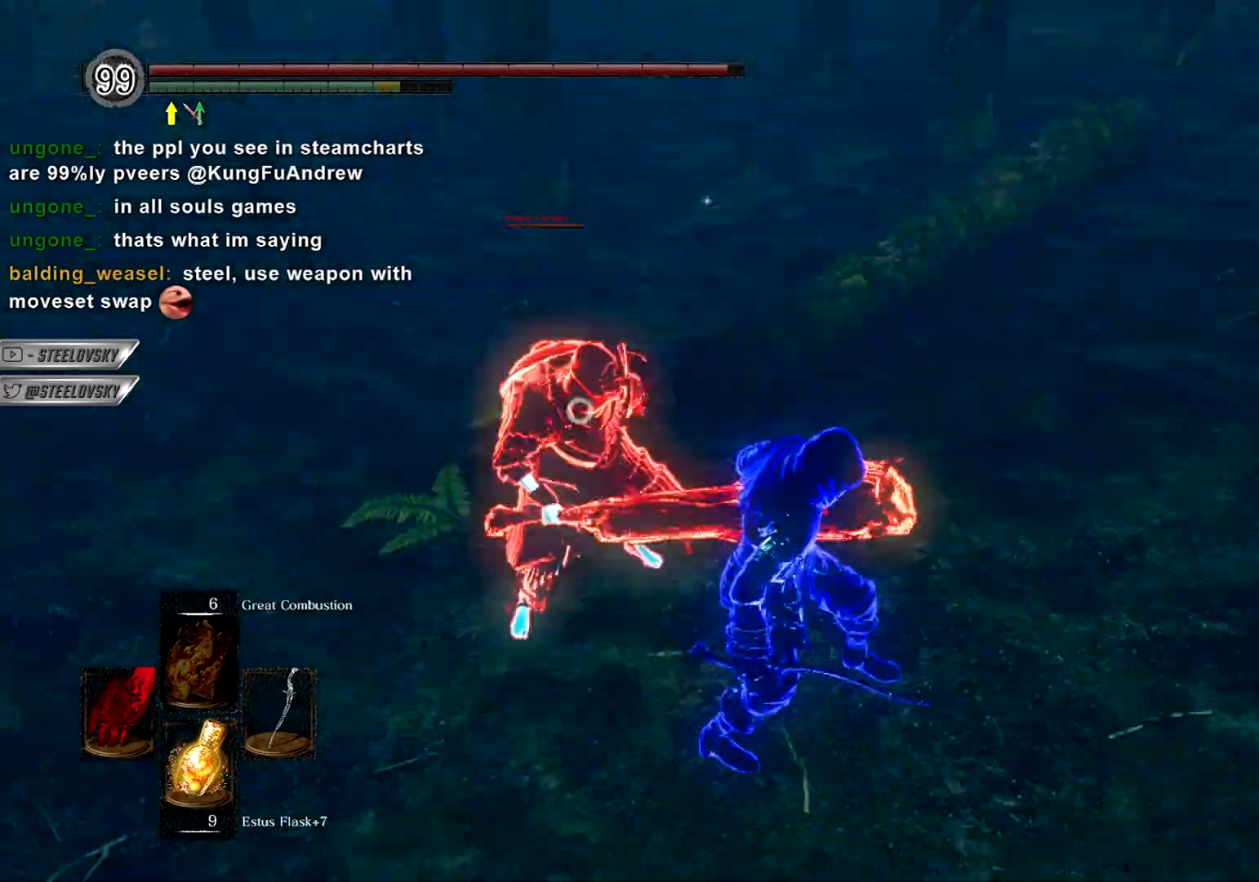
{"buttons": [], "left_stick": "left", "right_stick": "center", "events": [[50, "CIRCLE", "up"], [283, "left_stick", "left"]]}
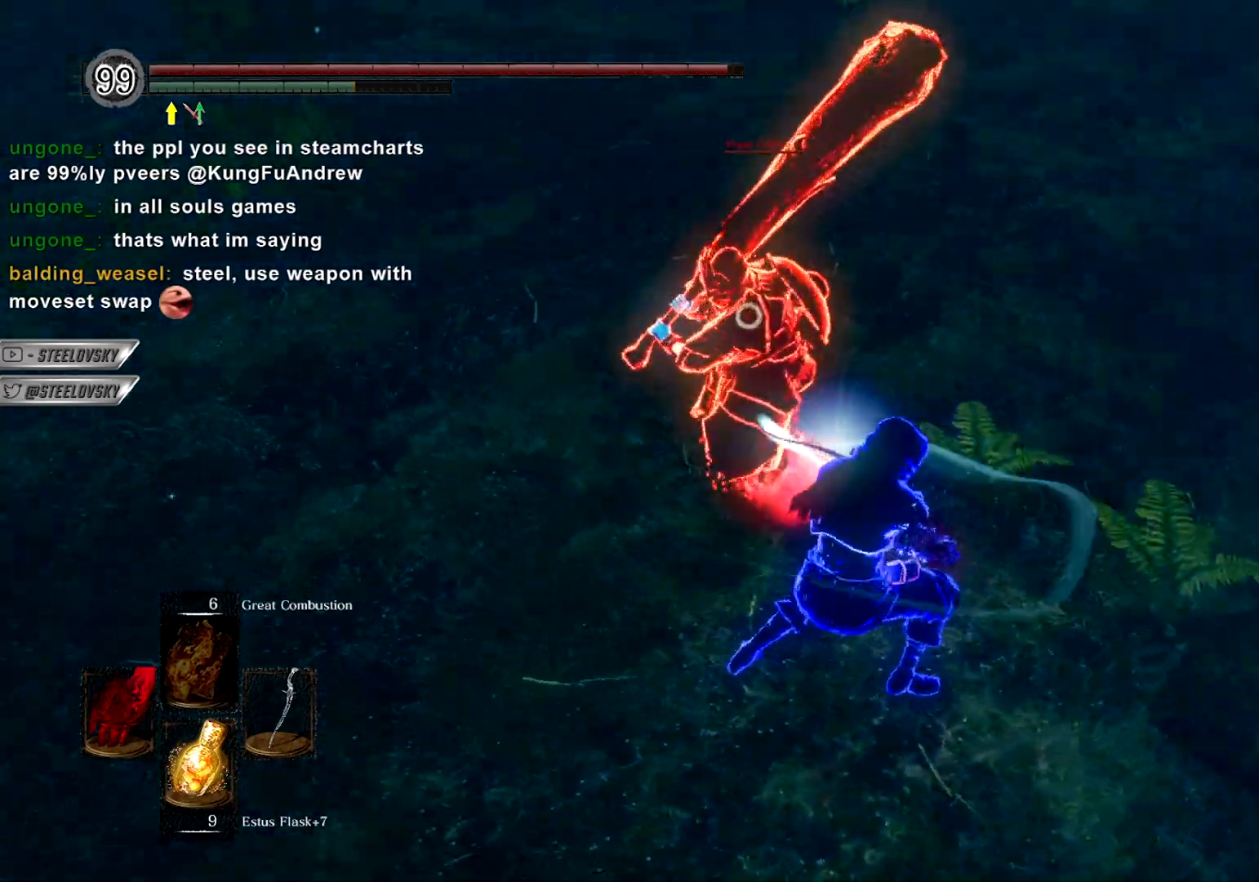
{"buttons": [], "left_stick": "down", "right_stick": "center", "events": [[83, "left_stick", "up-left"], [183, "left_stick", "down-right"], [233, "left_stick", "down"], [250, "CIRCLE", "down"], [400, "CIRCLE", "up"]]}
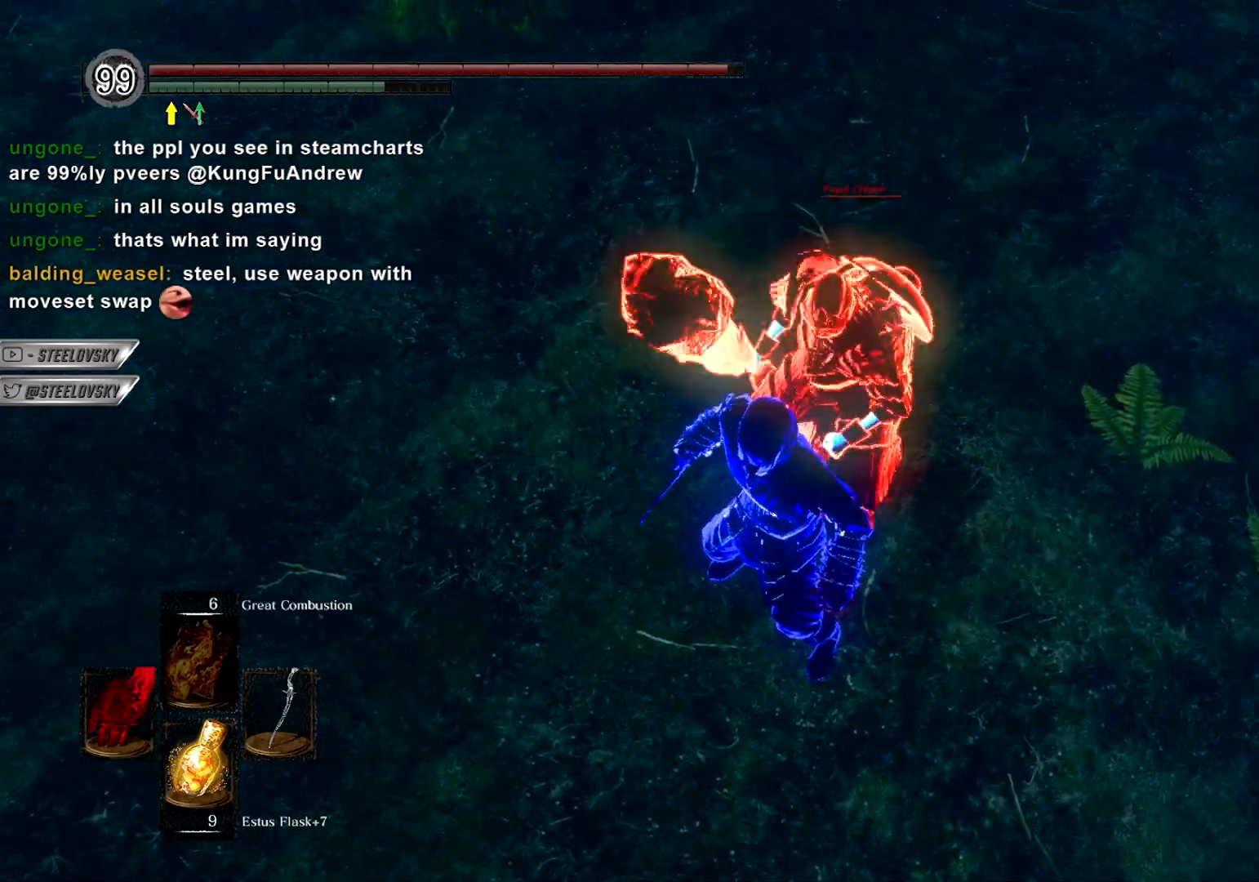
{"buttons": [], "left_stick": "center", "right_stick": "center", "events": [[150, "left_stick", "center"]]}
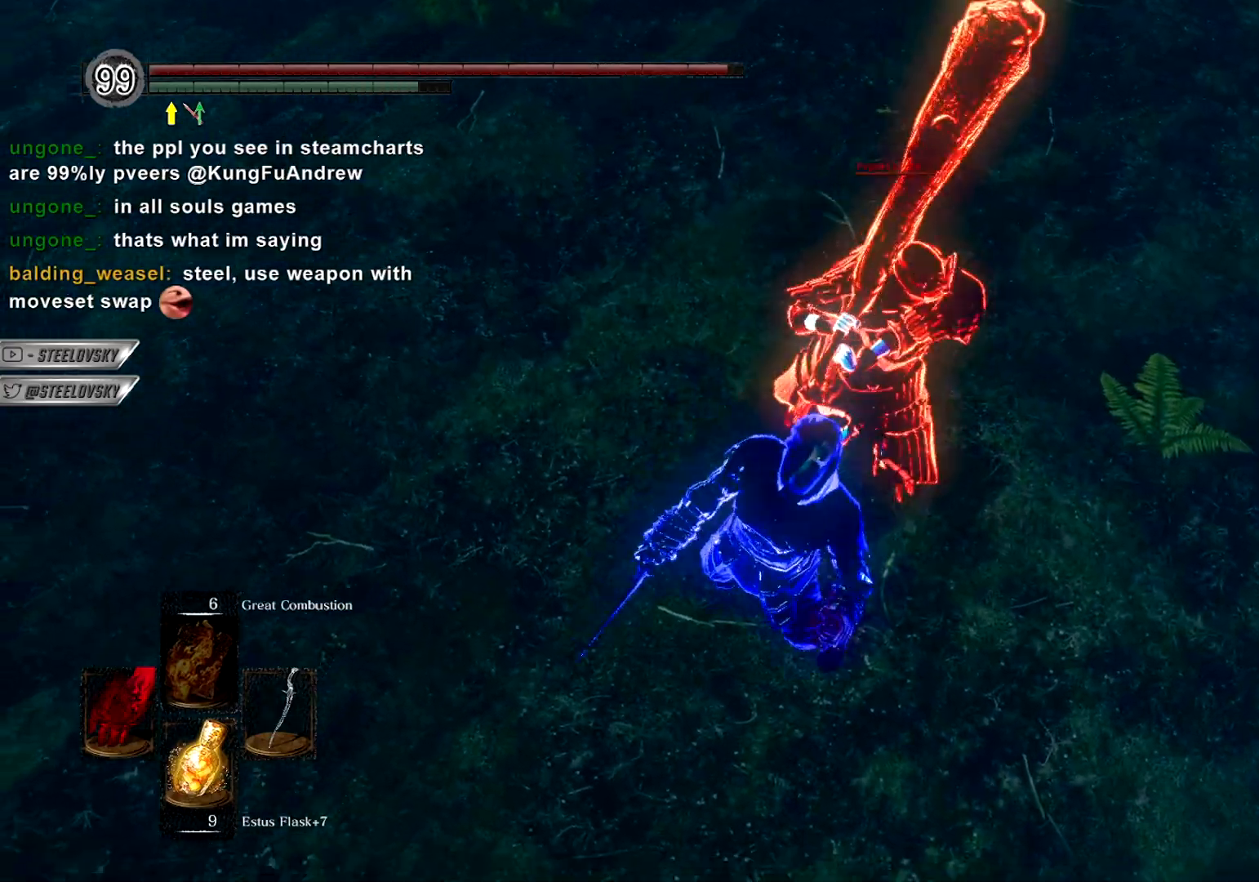
{"buttons": [], "left_stick": "center", "right_stick": "center", "events": [[167, "right_stick", "up-left"], [317, "right_stick", "center"]]}
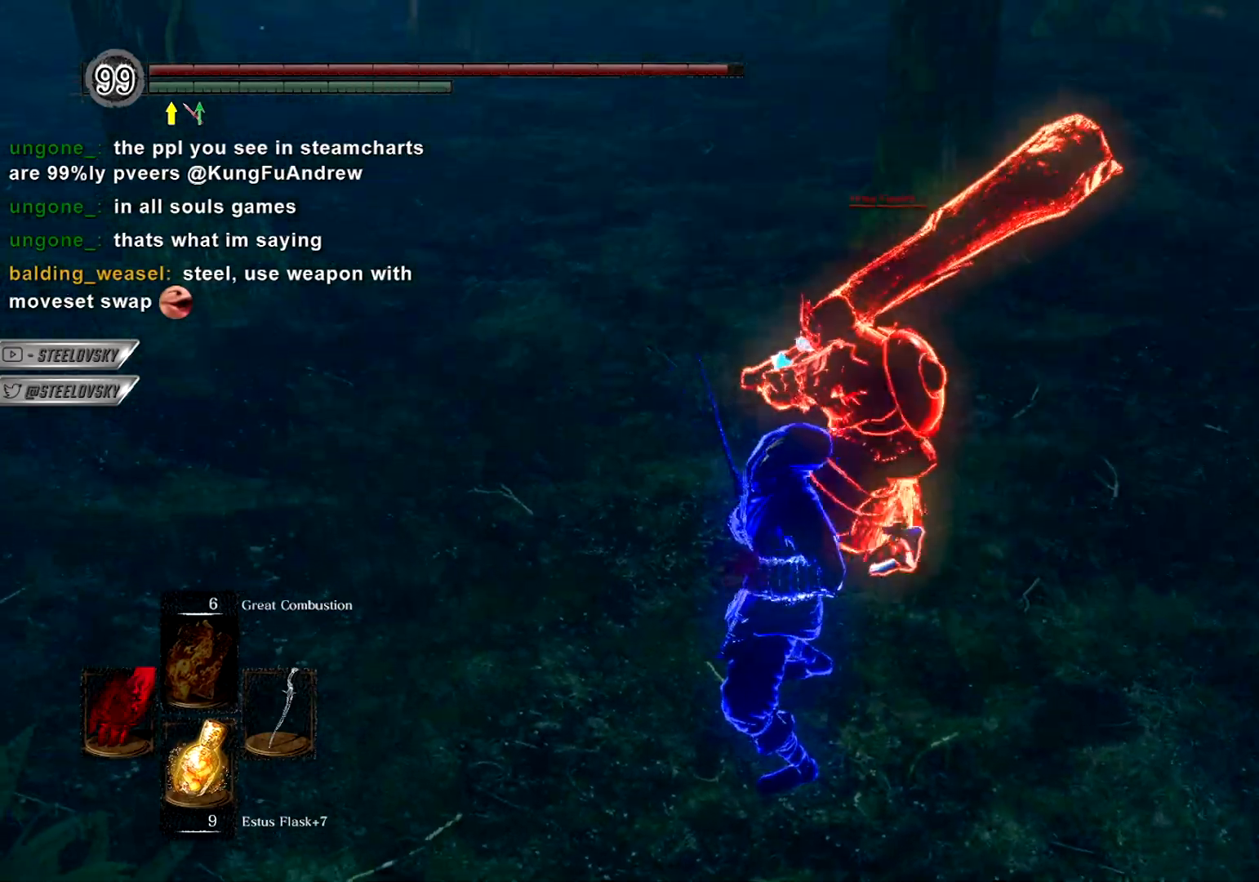
{"buttons": [], "left_stick": "center", "right_stick": "center", "events": []}
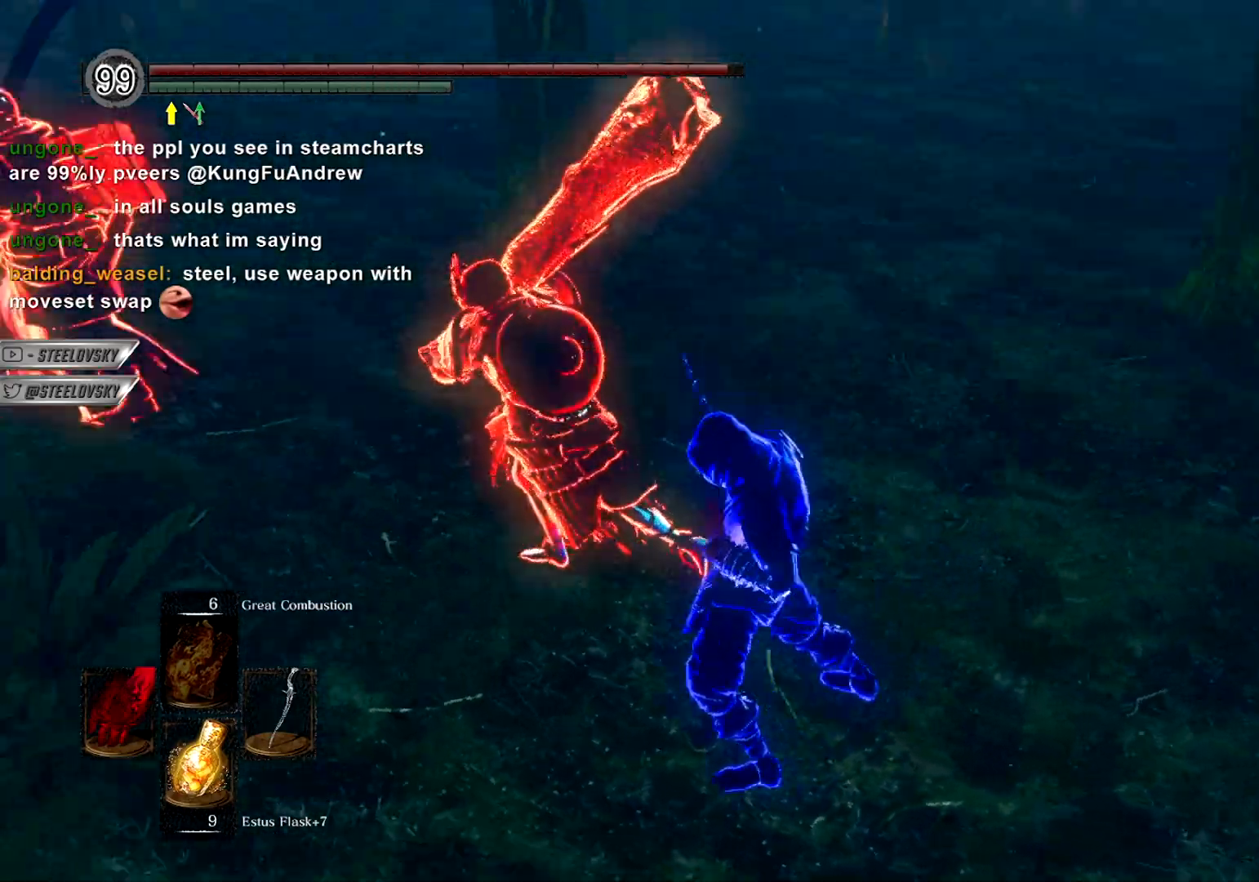
{"buttons": [], "left_stick": "center", "right_stick": "center", "events": []}
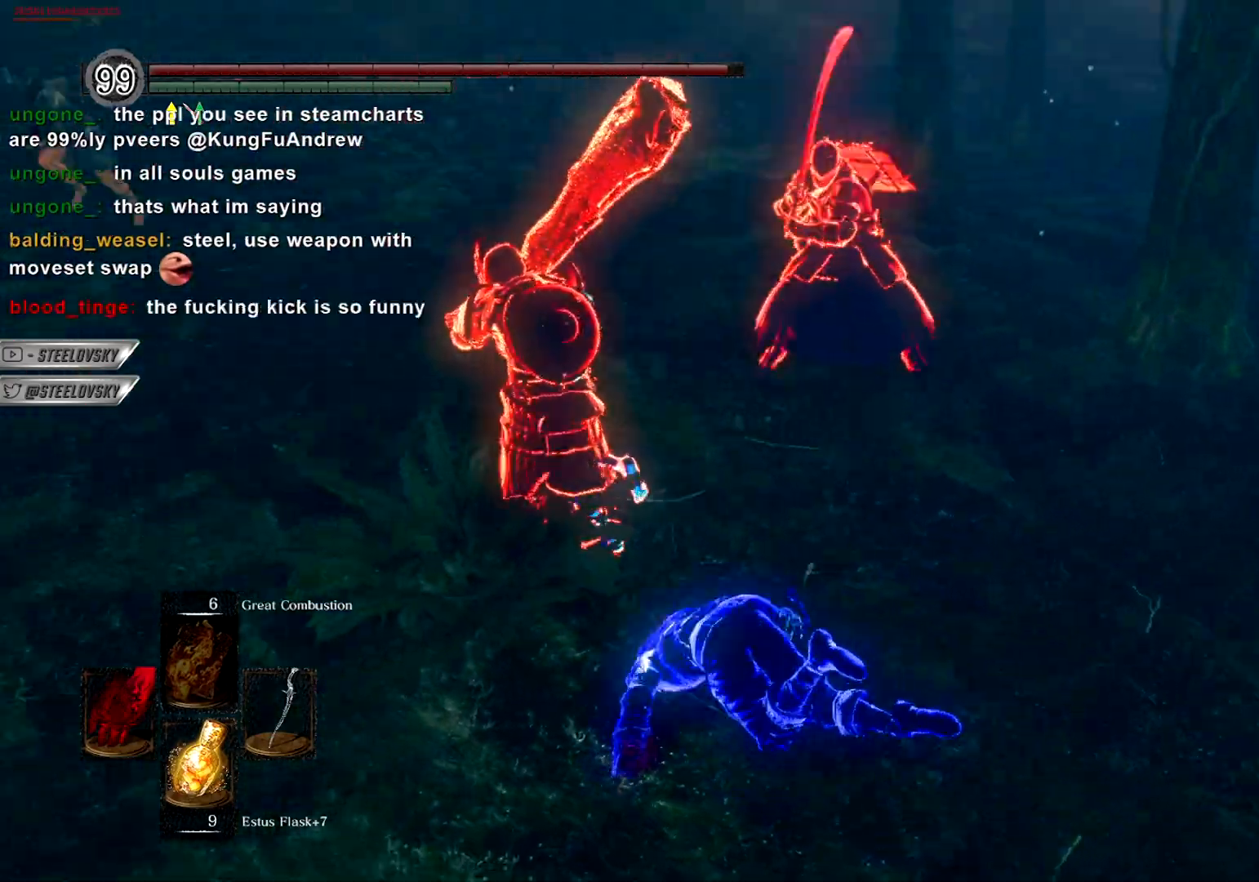
{"buttons": [], "left_stick": "center", "right_stick": "center", "events": []}
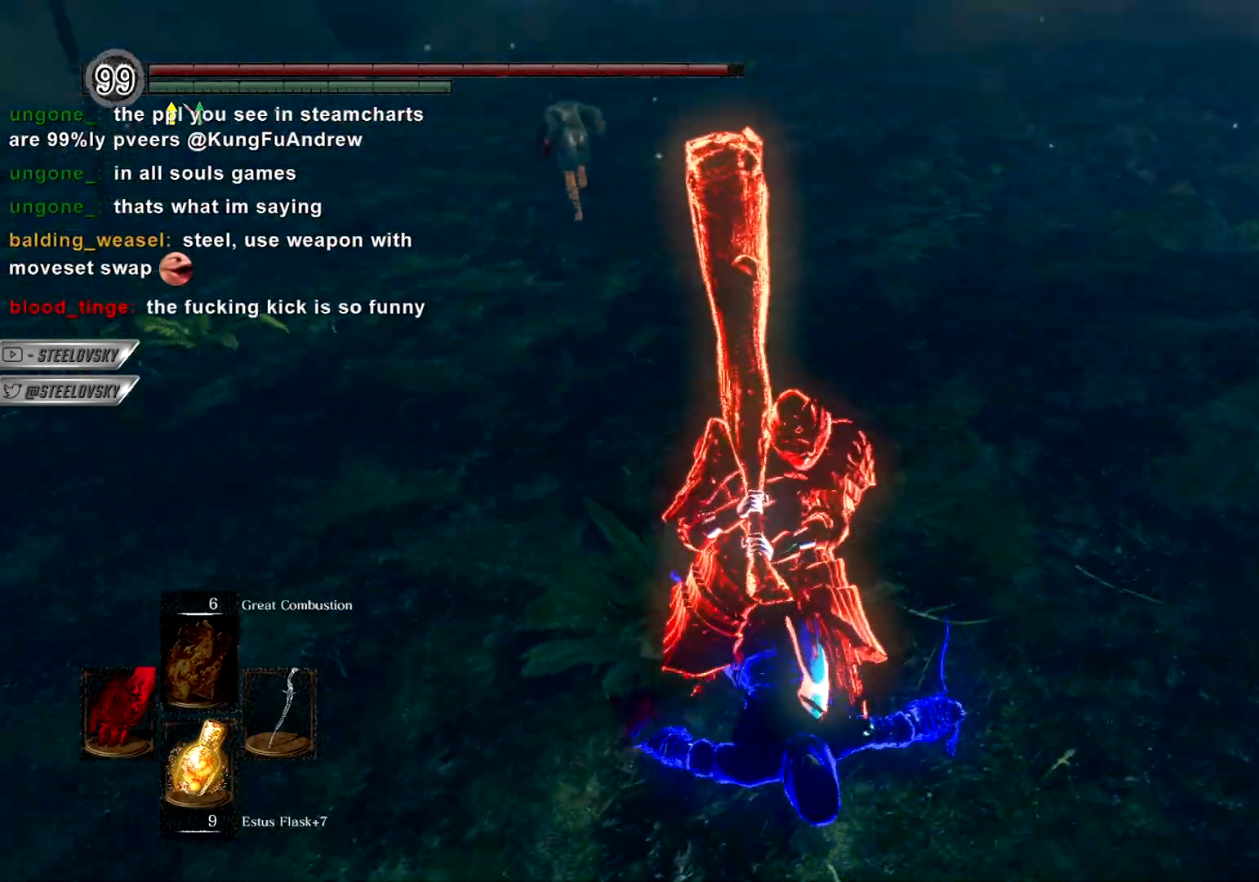
{"buttons": [], "left_stick": "center", "right_stick": "down-left", "events": [[483, "right_stick", "down-left"]]}
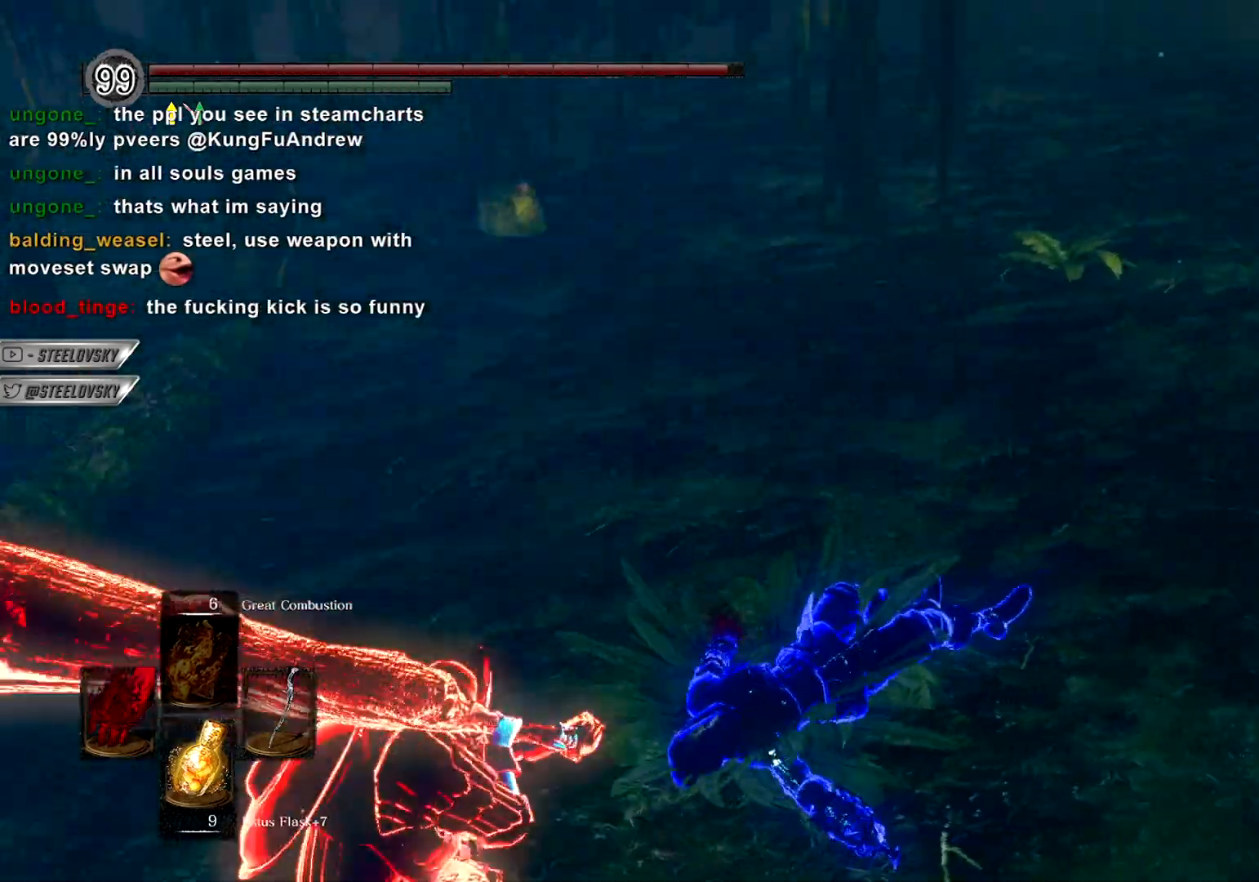
{"buttons": [], "left_stick": "center", "right_stick": "center", "events": [[233, "right_stick", "center"]]}
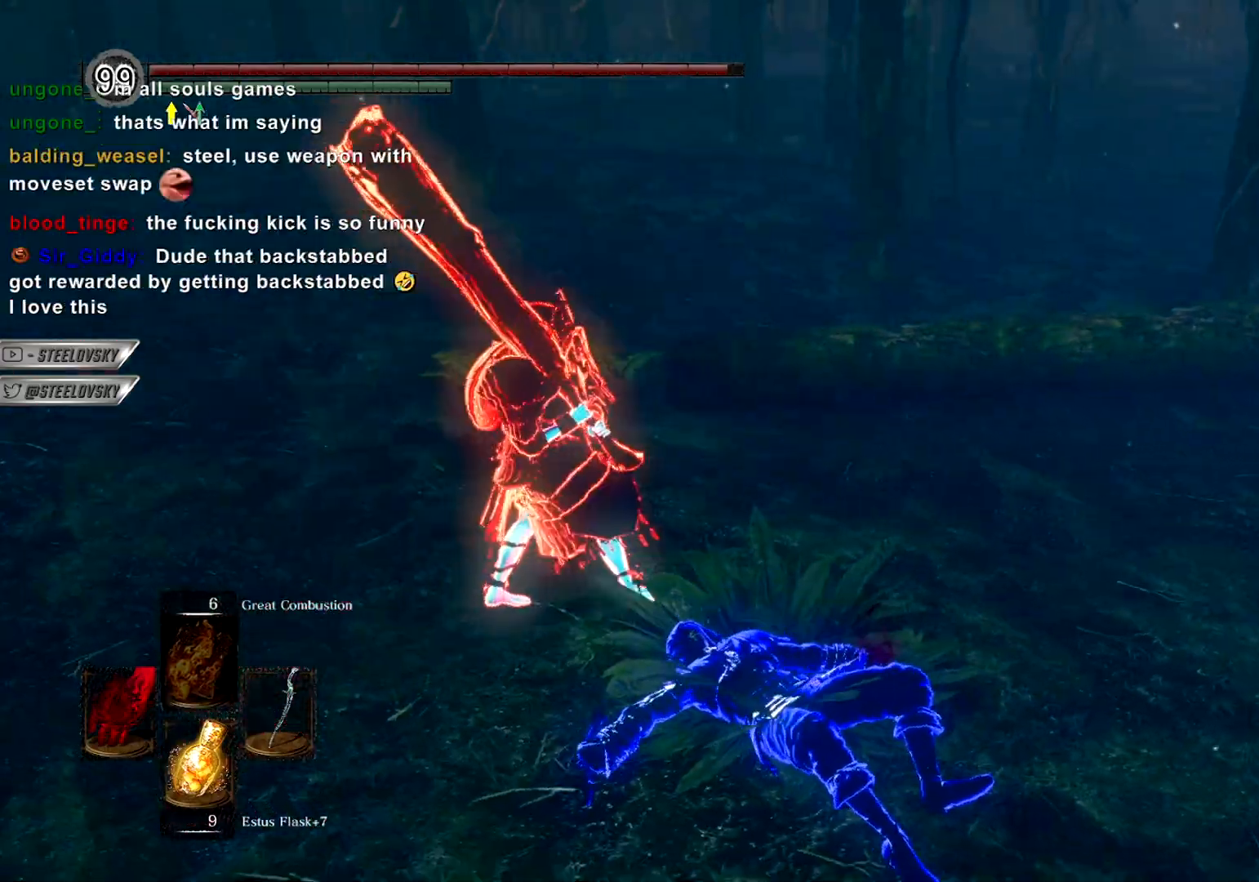
{"buttons": [], "left_stick": "center", "right_stick": "center", "events": []}
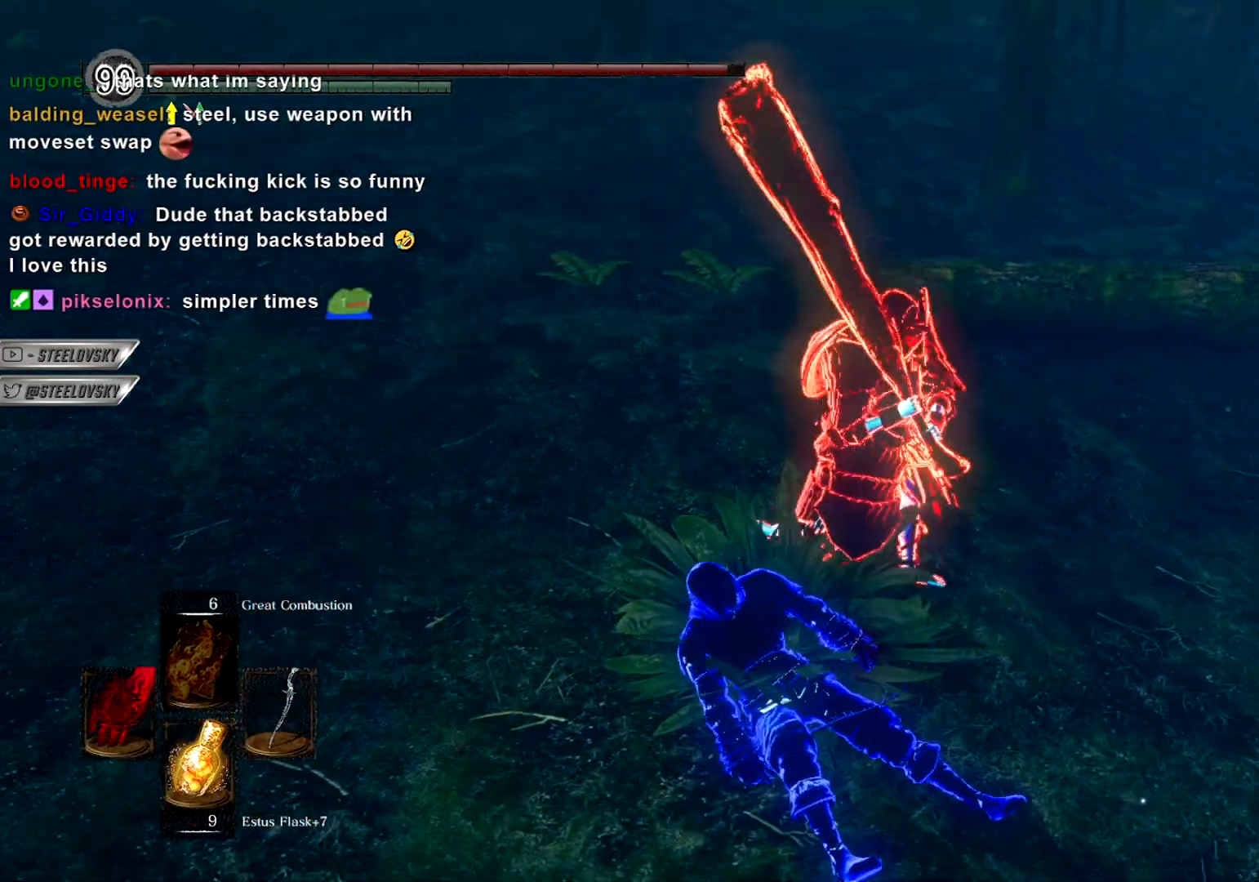
{"buttons": [], "left_stick": "down-left", "right_stick": "center", "events": [[67, "R3", "down"], [167, "R3", "up"], [233, "left_stick", "down-left"], [333, "CIRCLE", "down"], [417, "CIRCLE", "up"]]}
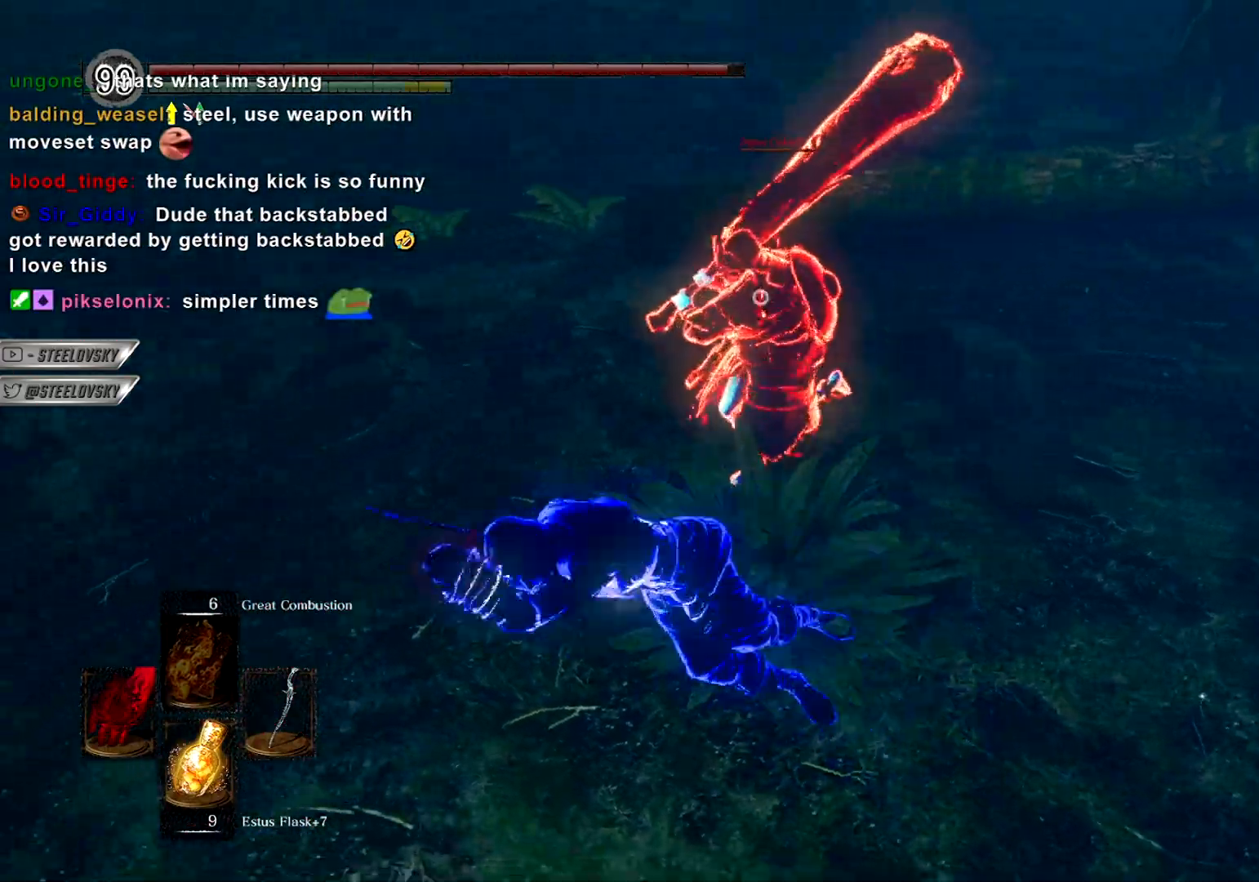
{"buttons": [], "left_stick": "center", "right_stick": "center", "events": [[367, "left_stick", "center"]]}
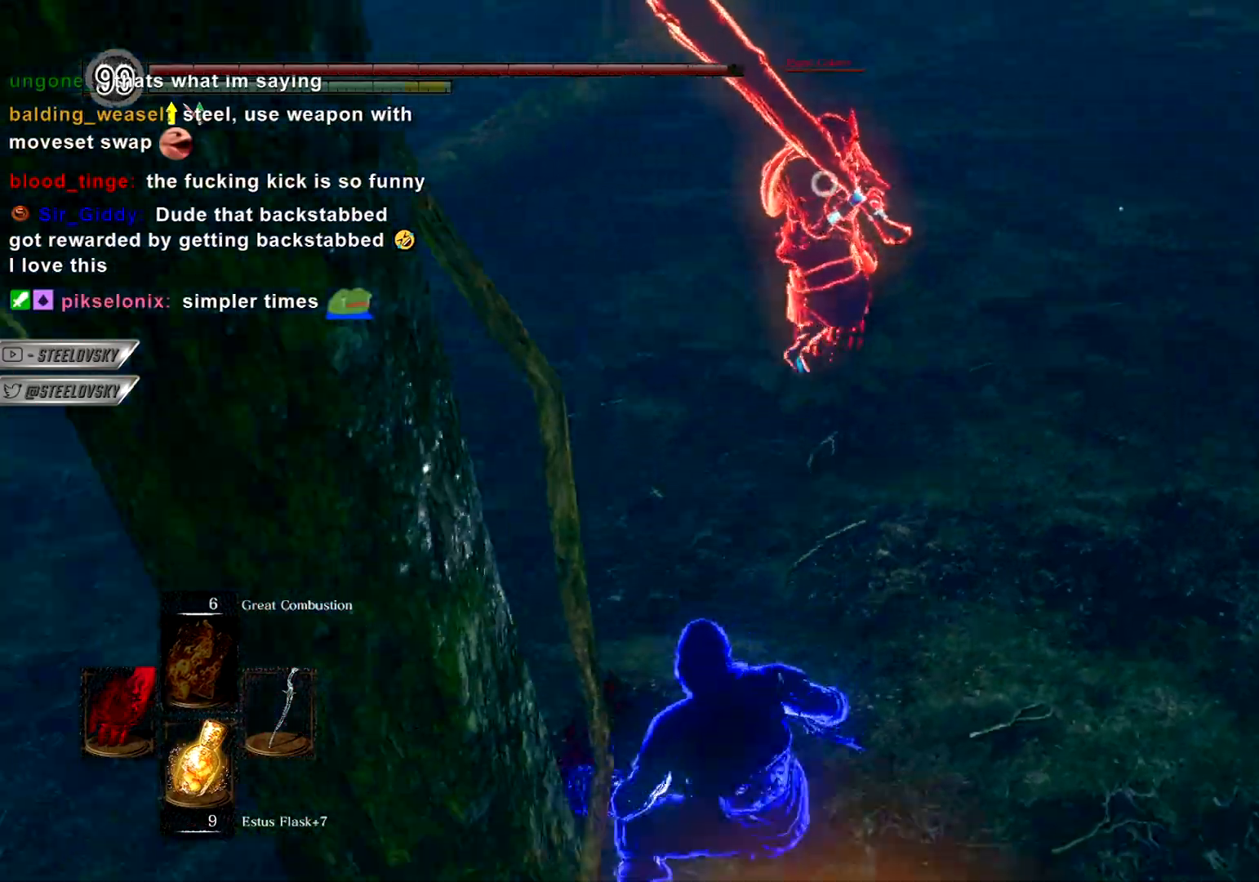
{"buttons": ["CIRCLE", "R3"], "left_stick": "down-left", "right_stick": "up", "events": [[483, "R3", "down"], [483, "left_stick", "down-left"], [483, "right_stick", "up"], [500, "CIRCLE", "down"]]}
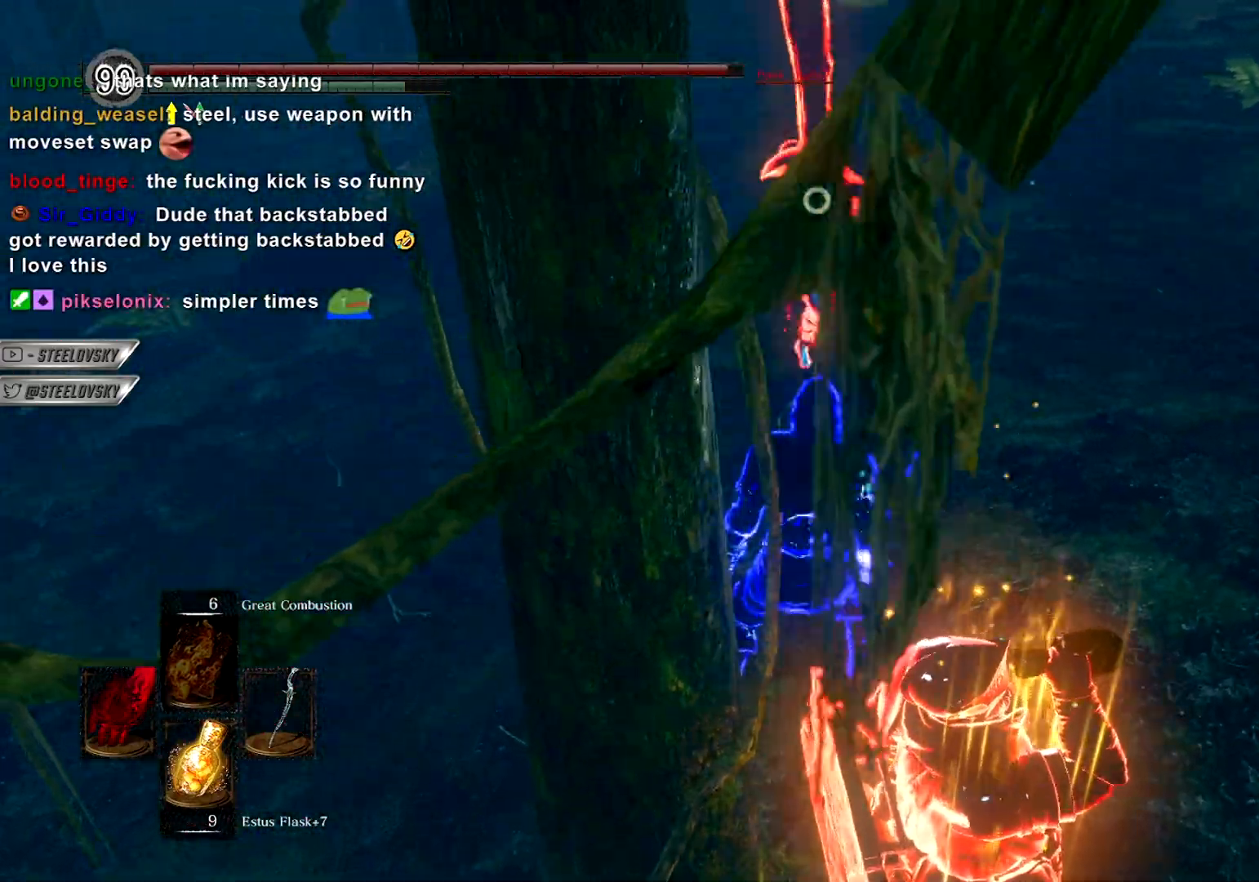
{"buttons": [], "left_stick": "center", "right_stick": "center", "events": [[100, "right_stick", "center"], [117, "CIRCLE", "up"], [117, "R3", "up"], [167, "R3", "down"], [350, "R3", "up"], [400, "left_stick", "center"]]}
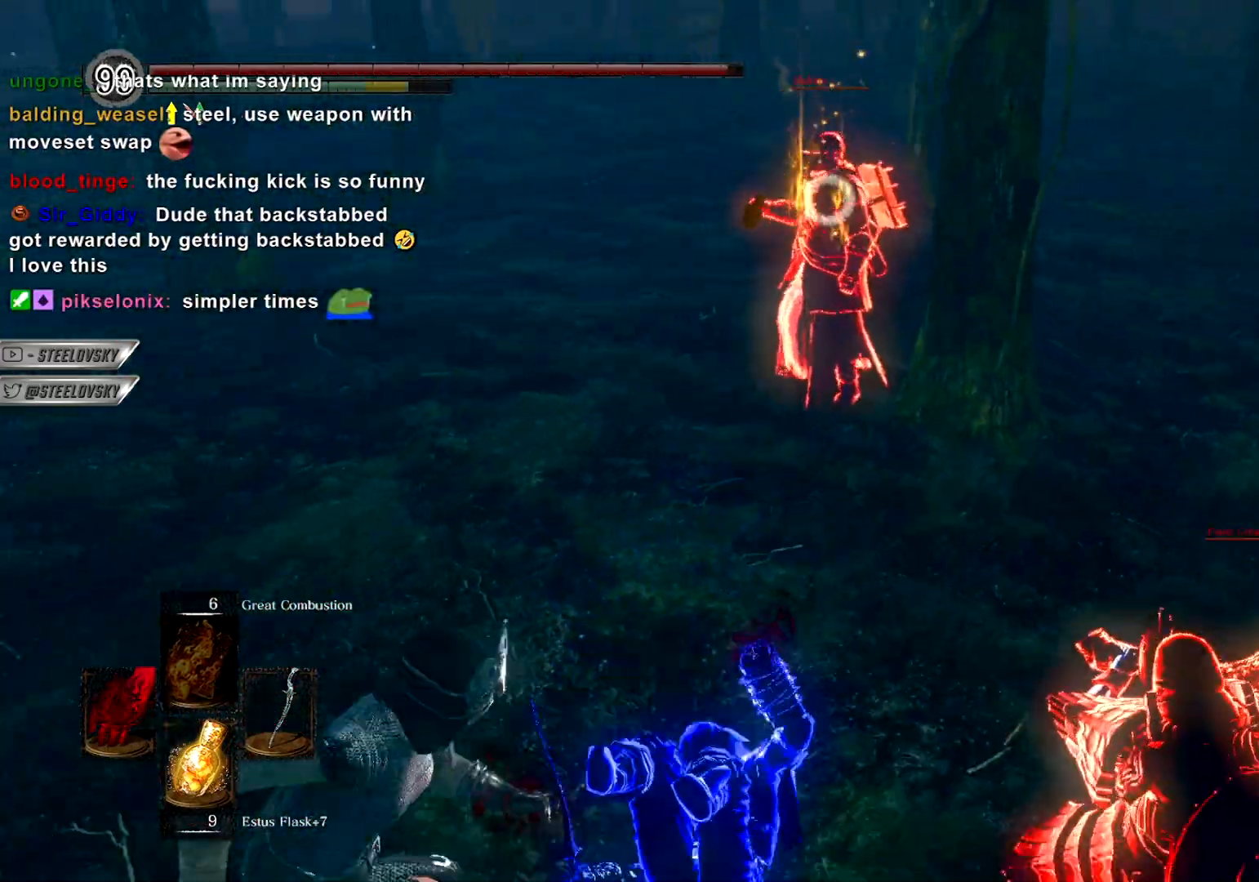
{"buttons": [], "left_stick": "down-left", "right_stick": "center", "events": [[67, "left_stick", "down-left"], [200, "CIRCLE", "down"], [300, "CIRCLE", "up"]]}
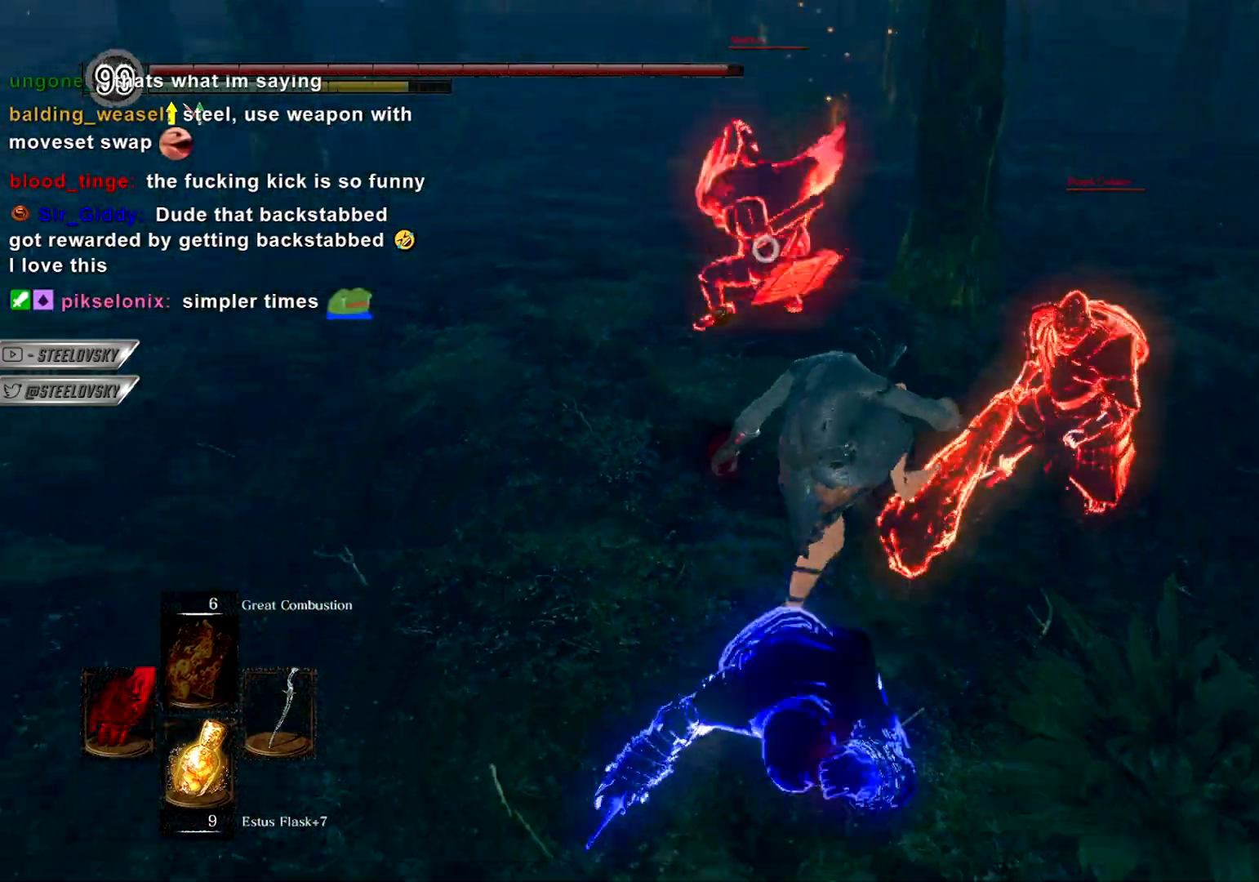
{"buttons": ["CIRCLE", "R3"], "left_stick": "down", "right_stick": "center", "events": [[117, "right_stick", "right"], [217, "right_stick", "center"], [233, "left_stick", "down"], [450, "CIRCLE", "down"], [450, "R3", "down"]]}
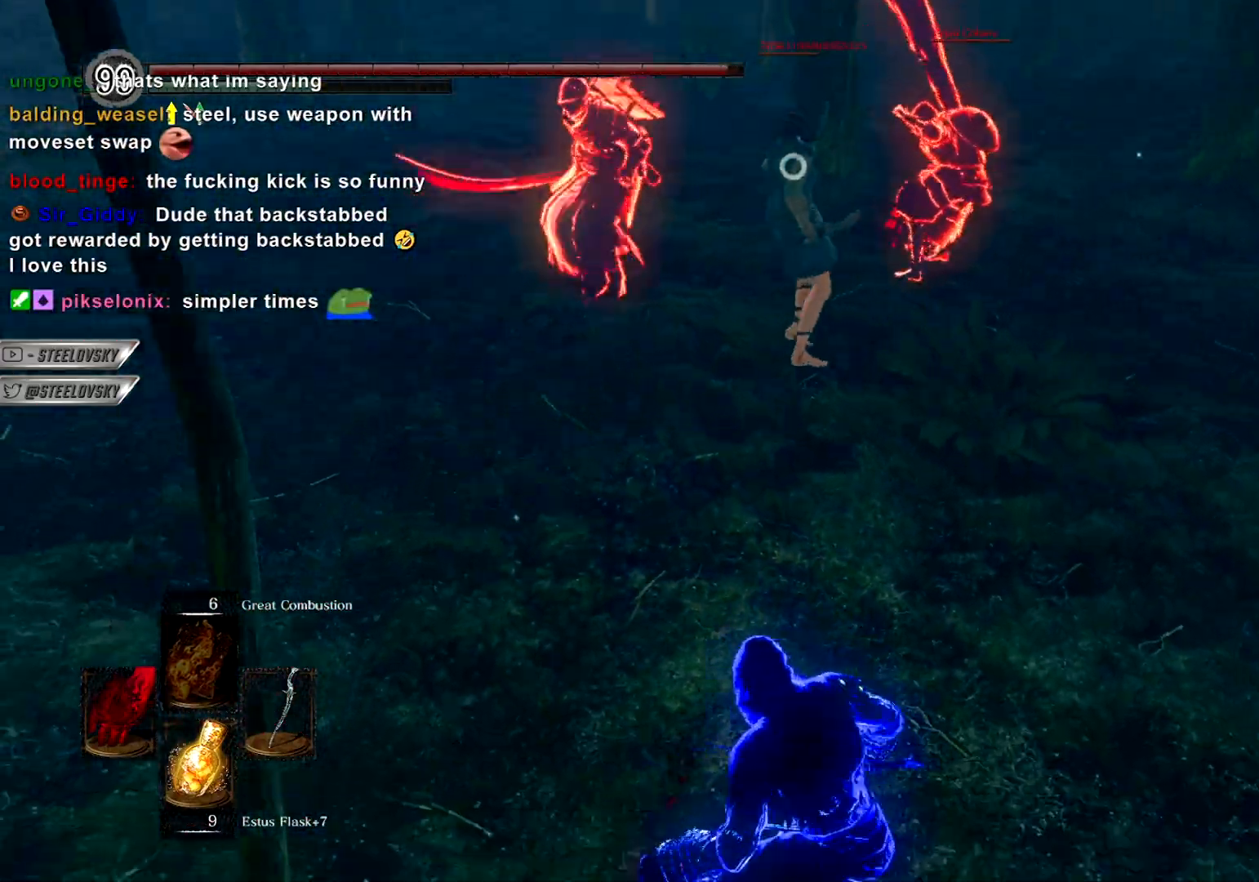
{"buttons": ["CIRCLE"], "left_stick": "down", "right_stick": "center", "events": [[67, "R3", "up"]]}